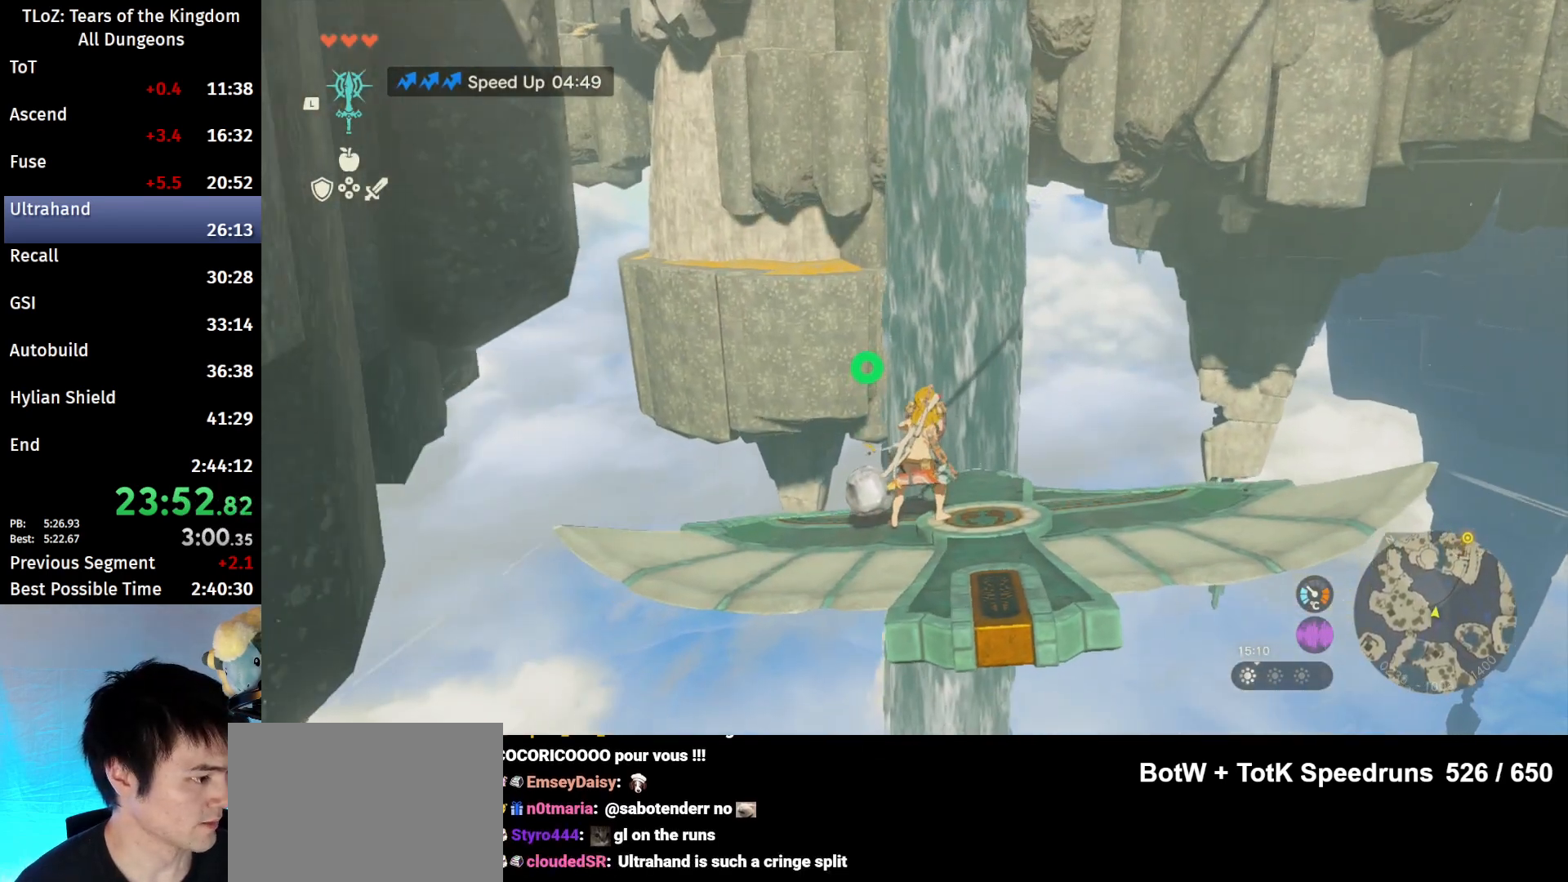
Gameplay with a controller (Nintendo layout); each line is a JSON object with the inputs held at the frame after it. "events" lists button and stick changes between this image and that frame as [ms after this image, input, new state], when the widget could be followed in between. Not read: L3 R3 TOUCHPAD.
{"buttons": ["L2"], "left_stick": "center", "right_stick": "left", "events": [[500, "right_stick", "left"]]}
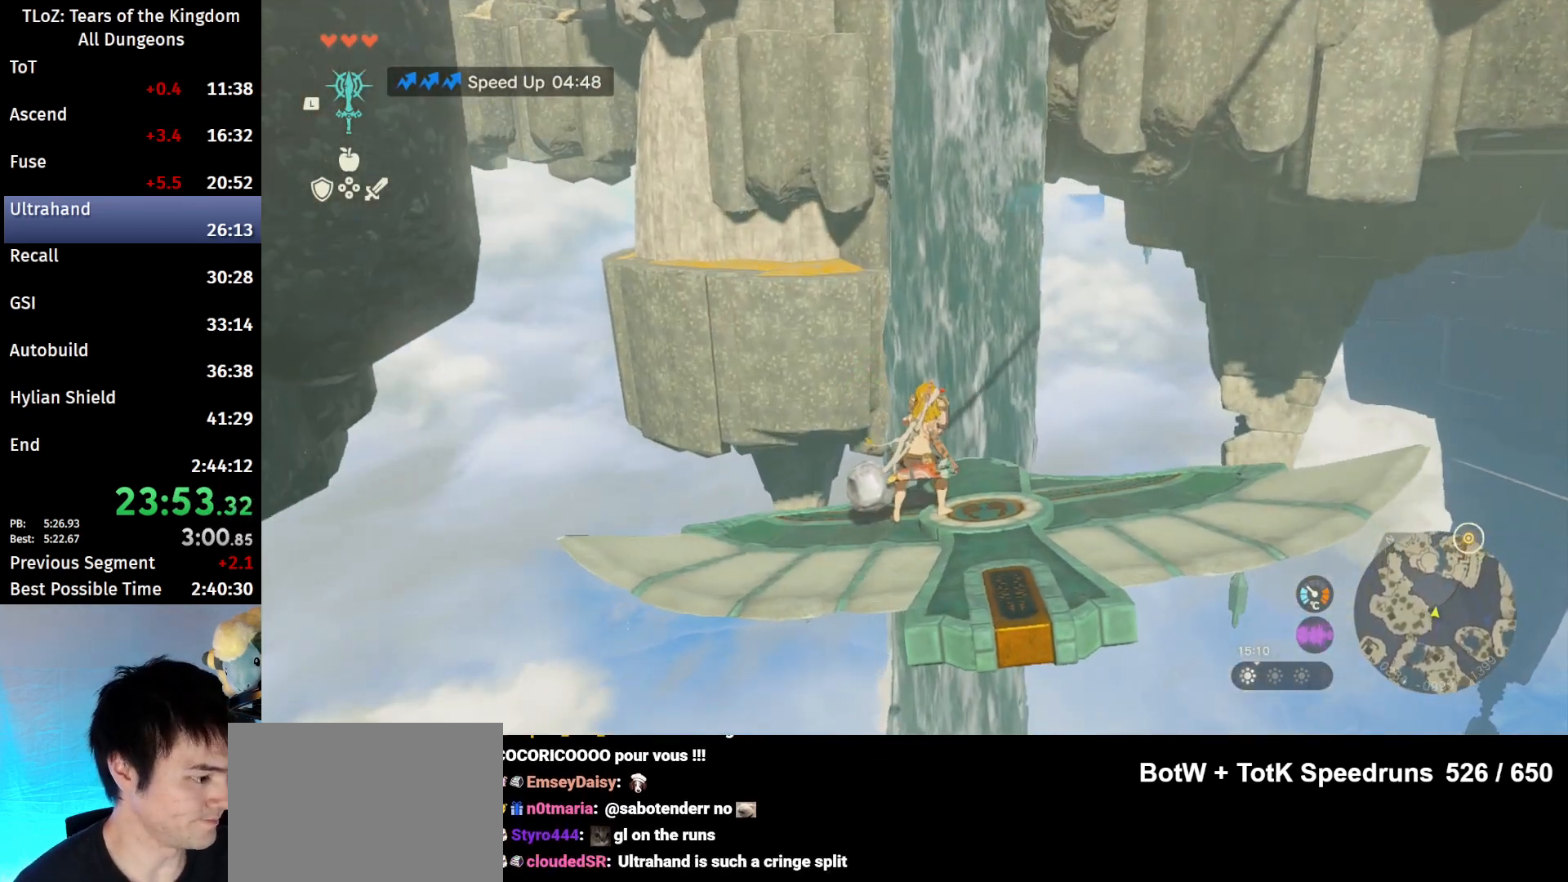
{"buttons": ["L2"], "left_stick": "center", "right_stick": "center", "events": [[167, "right_stick", "center"], [200, "left_stick", "right"], [267, "left_stick", "center"]]}
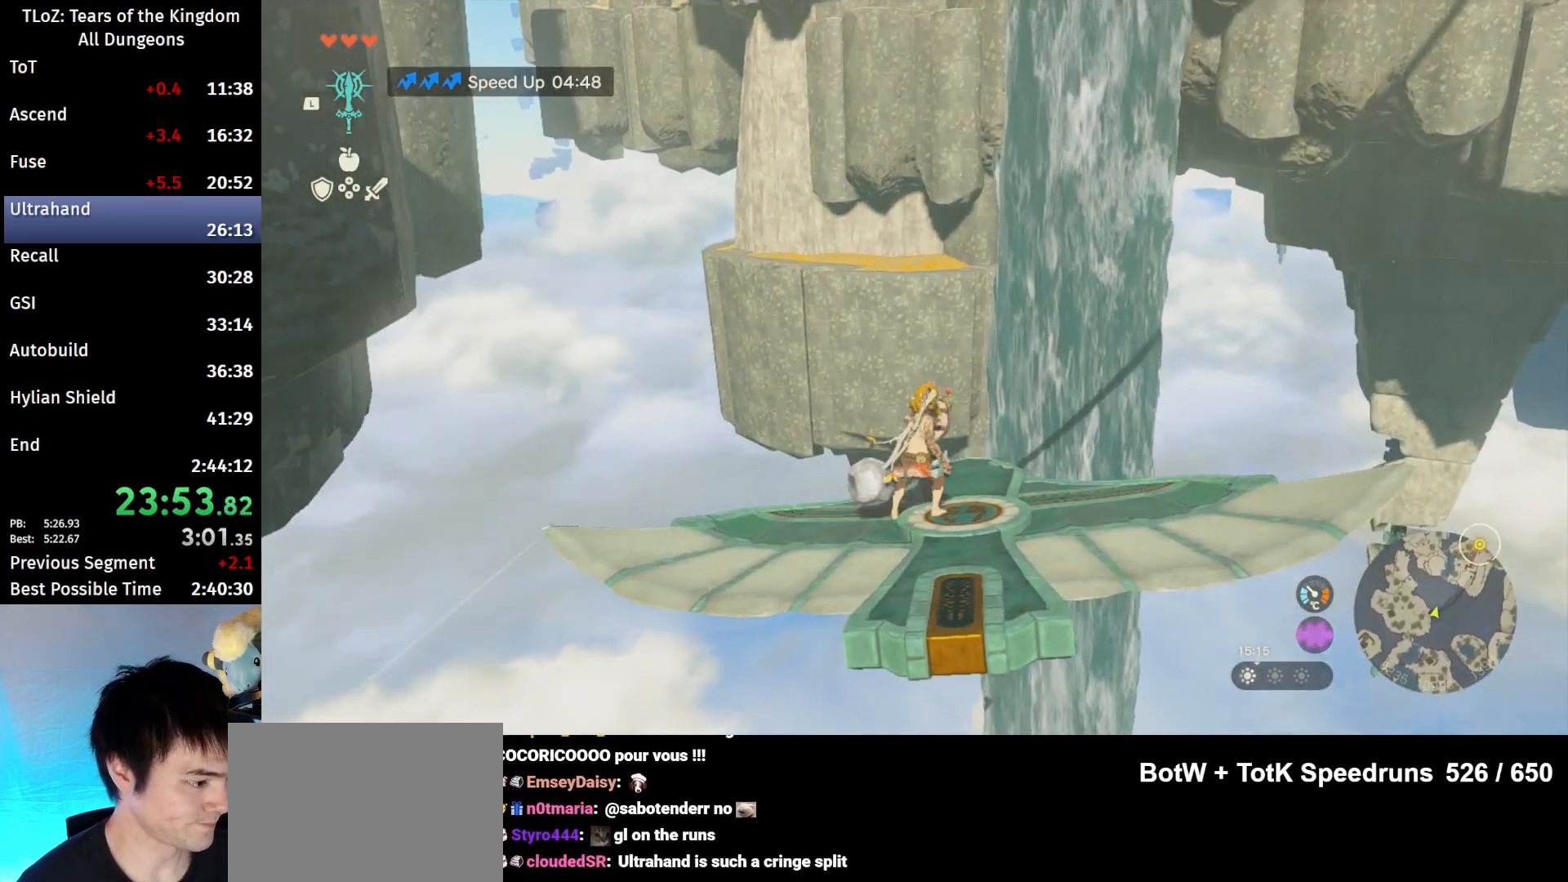
{"buttons": ["L2"], "left_stick": "center", "right_stick": "center", "events": []}
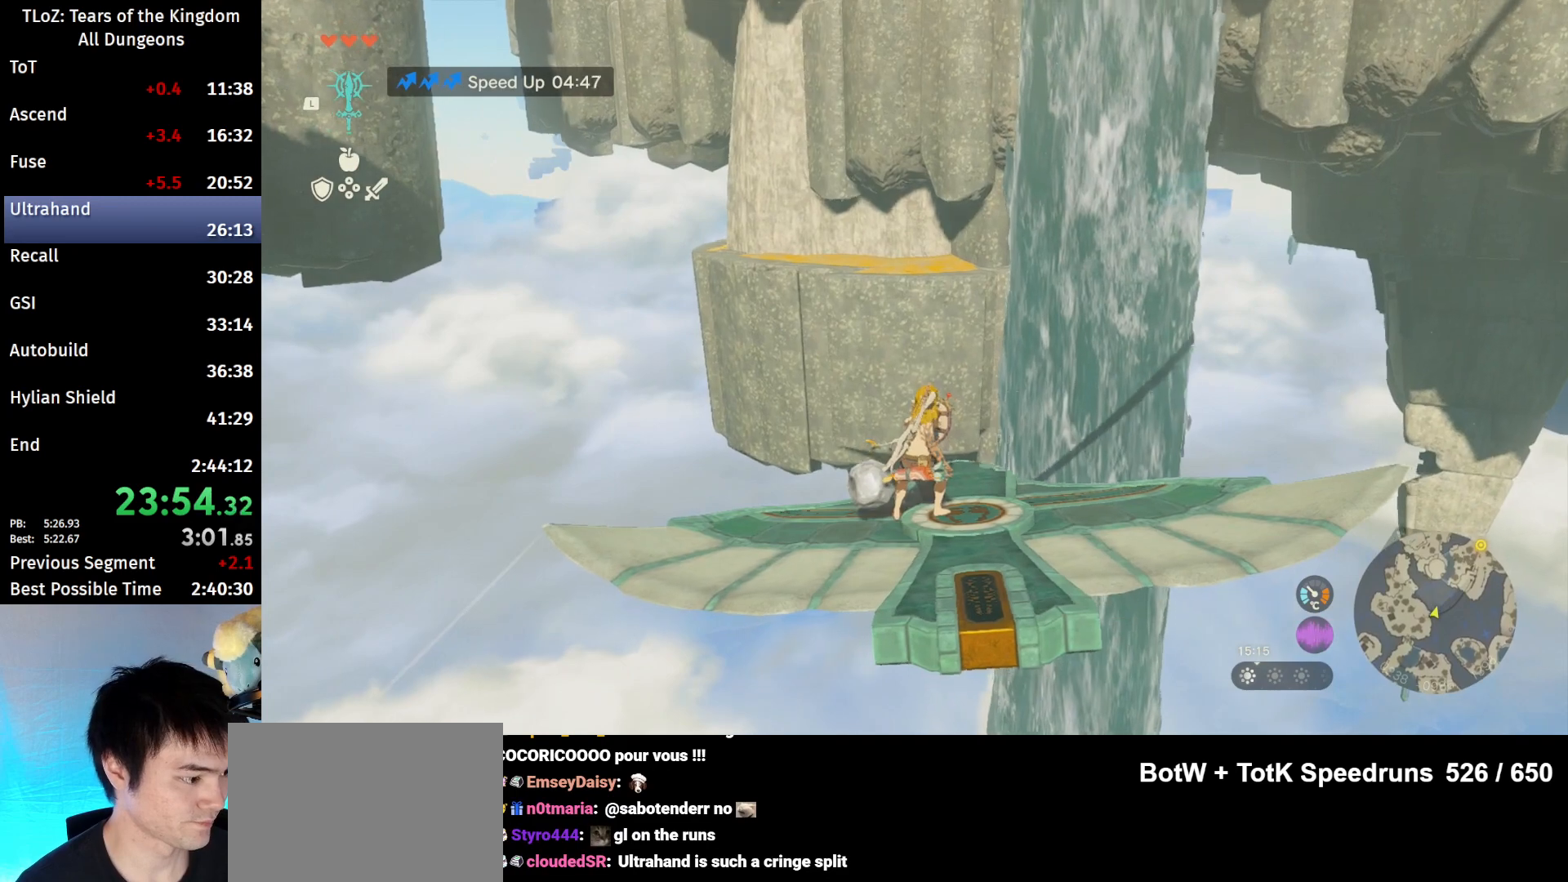
{"buttons": ["L2"], "left_stick": "center", "right_stick": "center", "events": []}
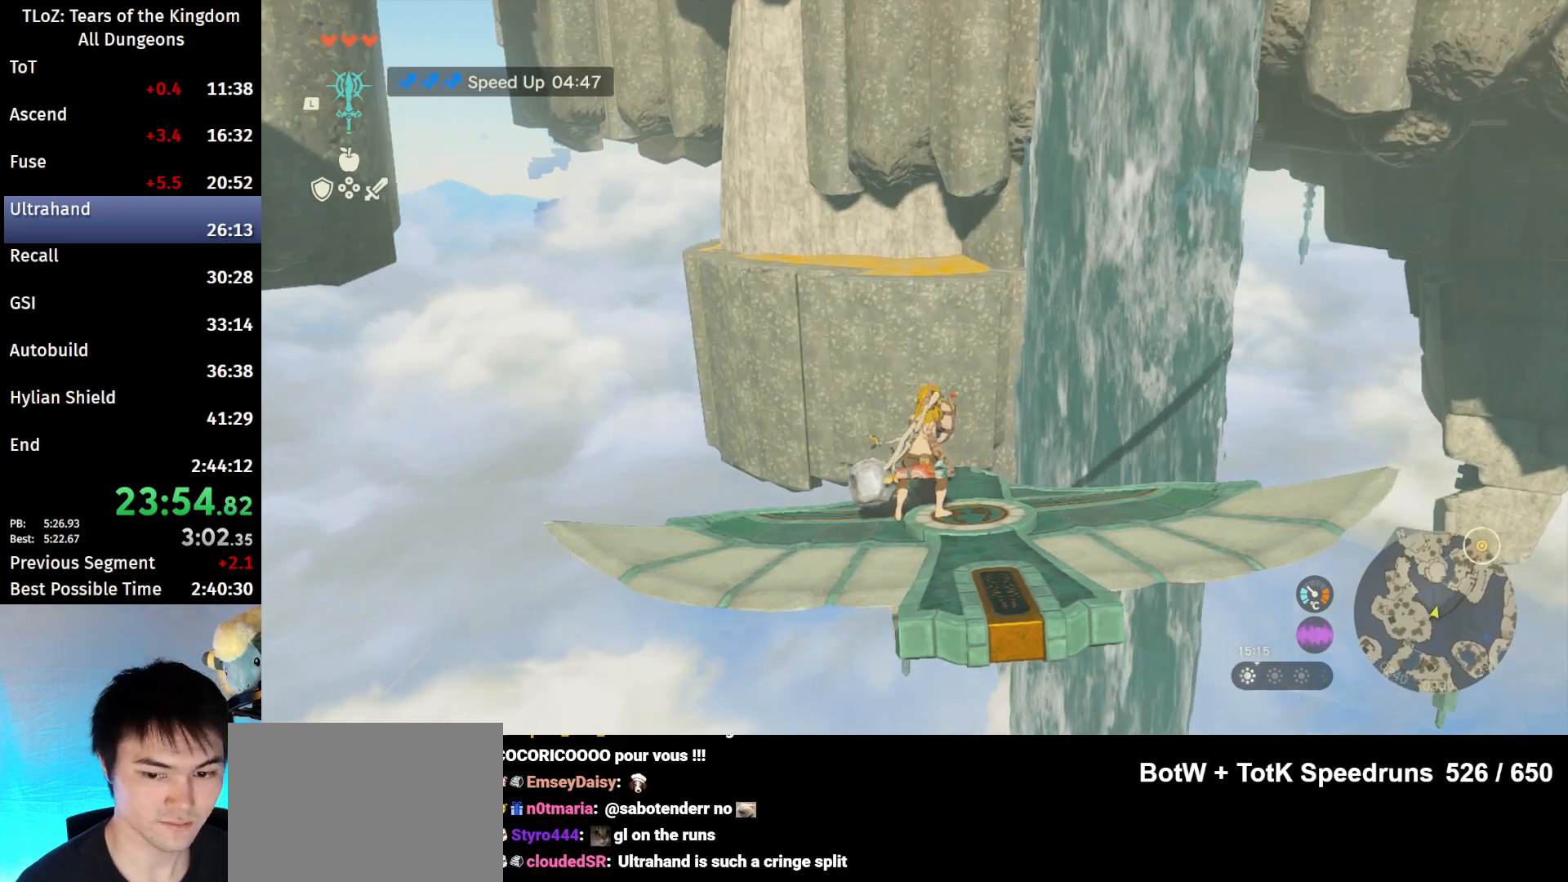
{"buttons": ["L2"], "left_stick": "center", "right_stick": "center", "events": [[67, "left_stick", "right"], [433, "left_stick", "center"]]}
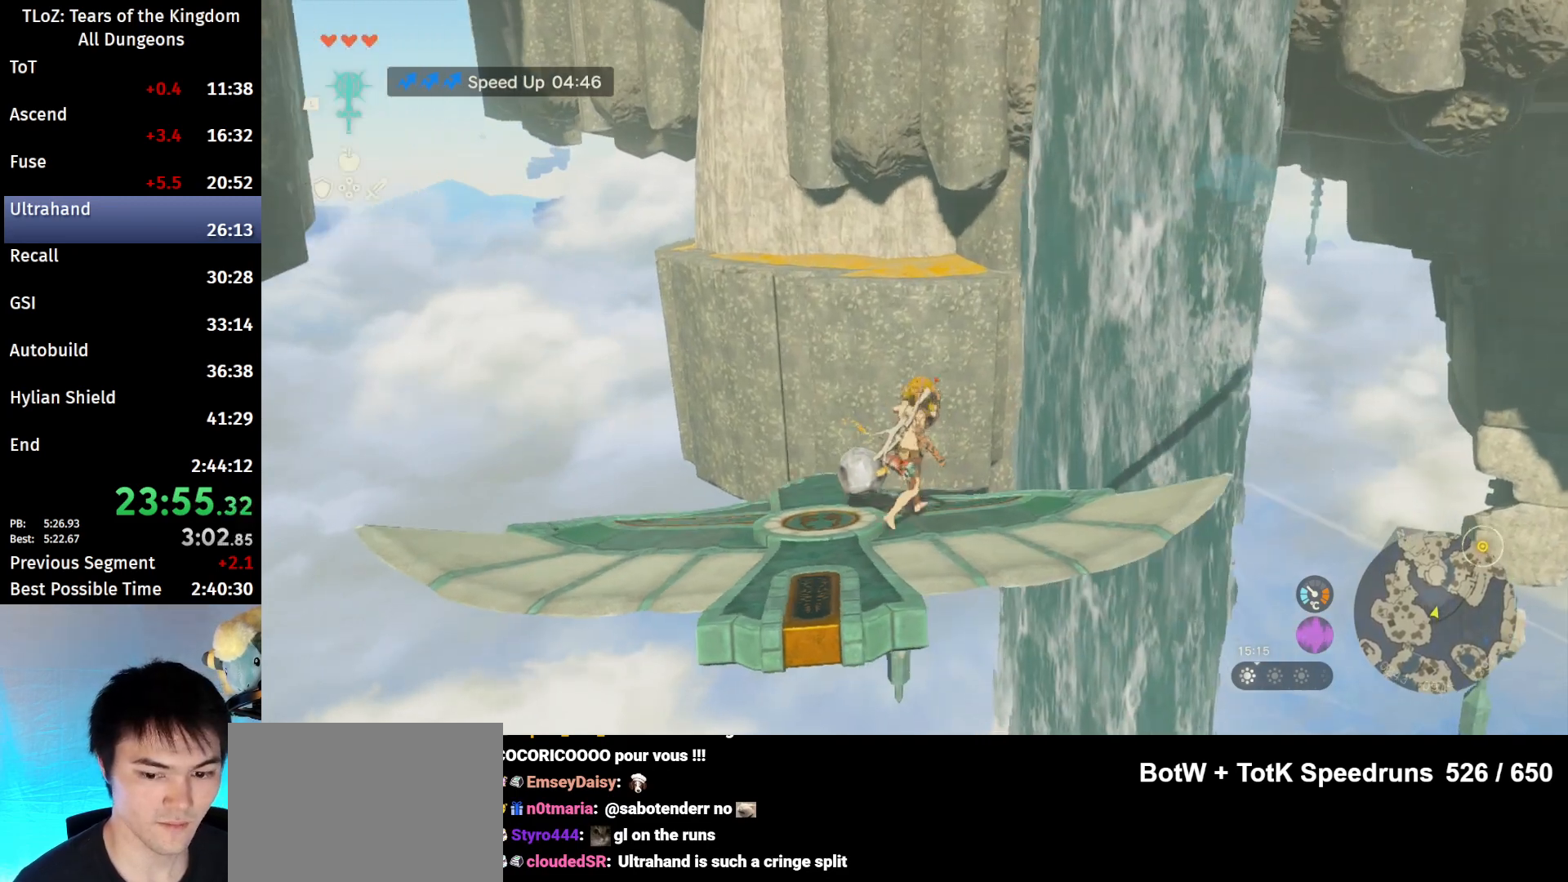
{"buttons": ["L2"], "left_stick": "center", "right_stick": "center", "events": [[67, "left_stick", "left"], [333, "left_stick", "center"]]}
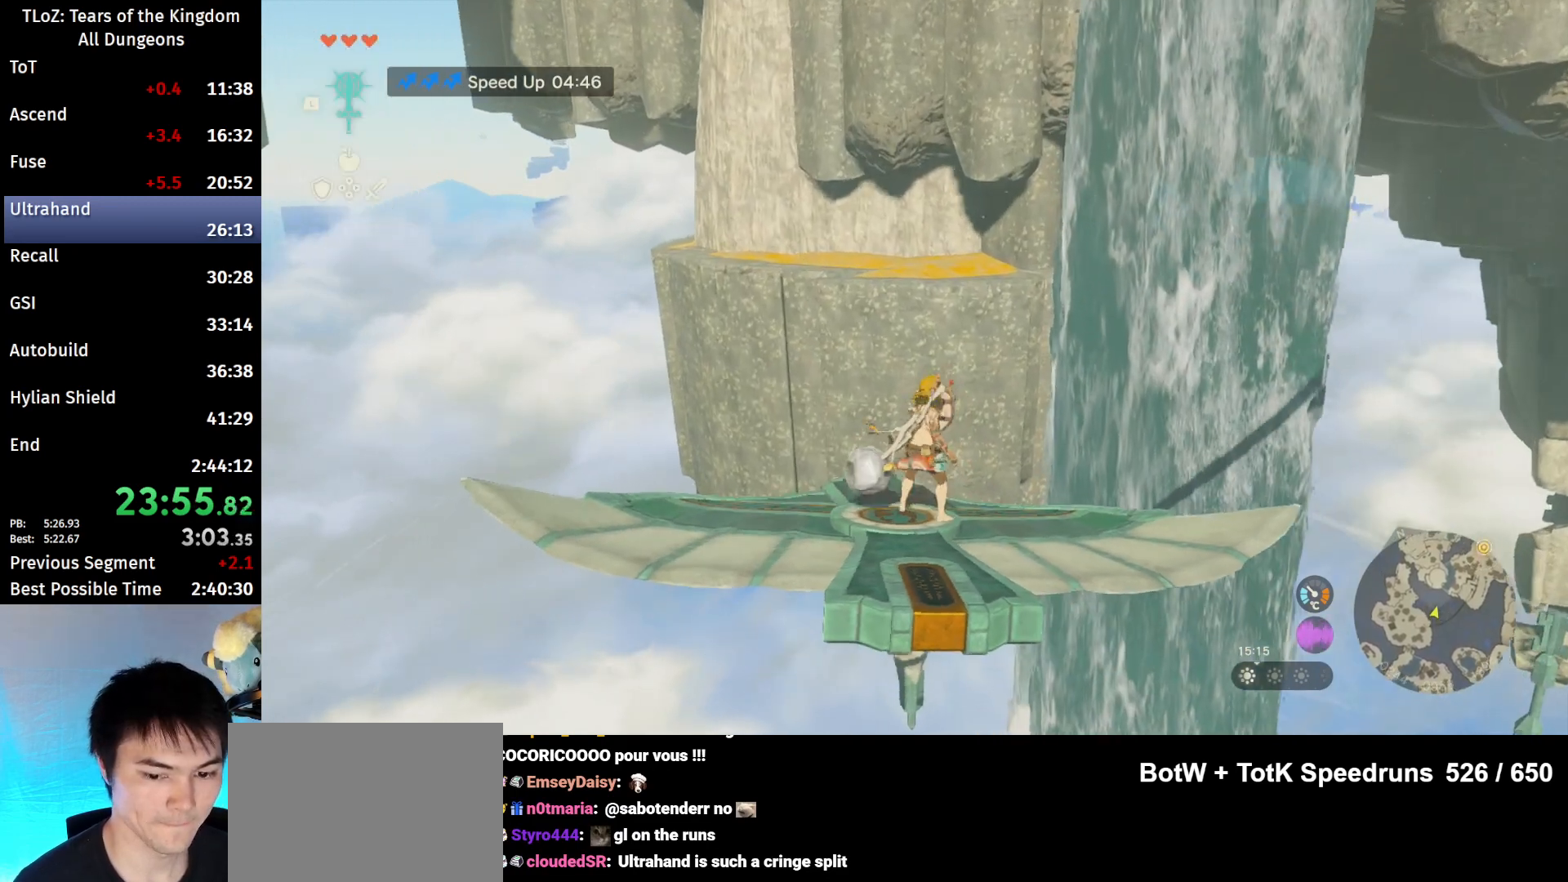
{"buttons": ["L2"], "left_stick": "center", "right_stick": "center", "events": []}
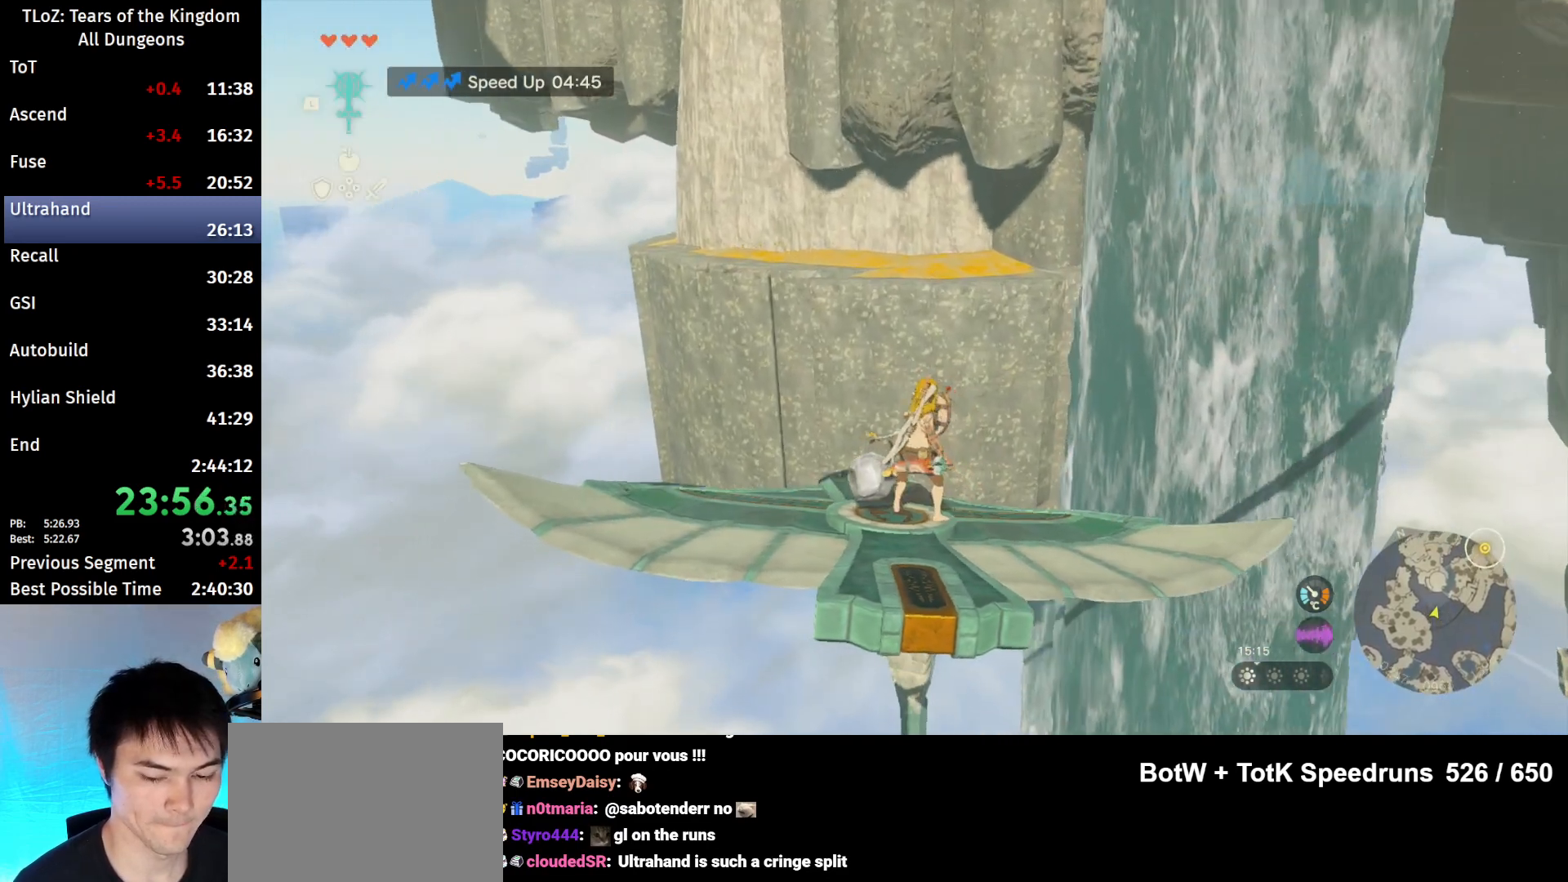
{"buttons": ["L2"], "left_stick": "center", "right_stick": "center", "events": []}
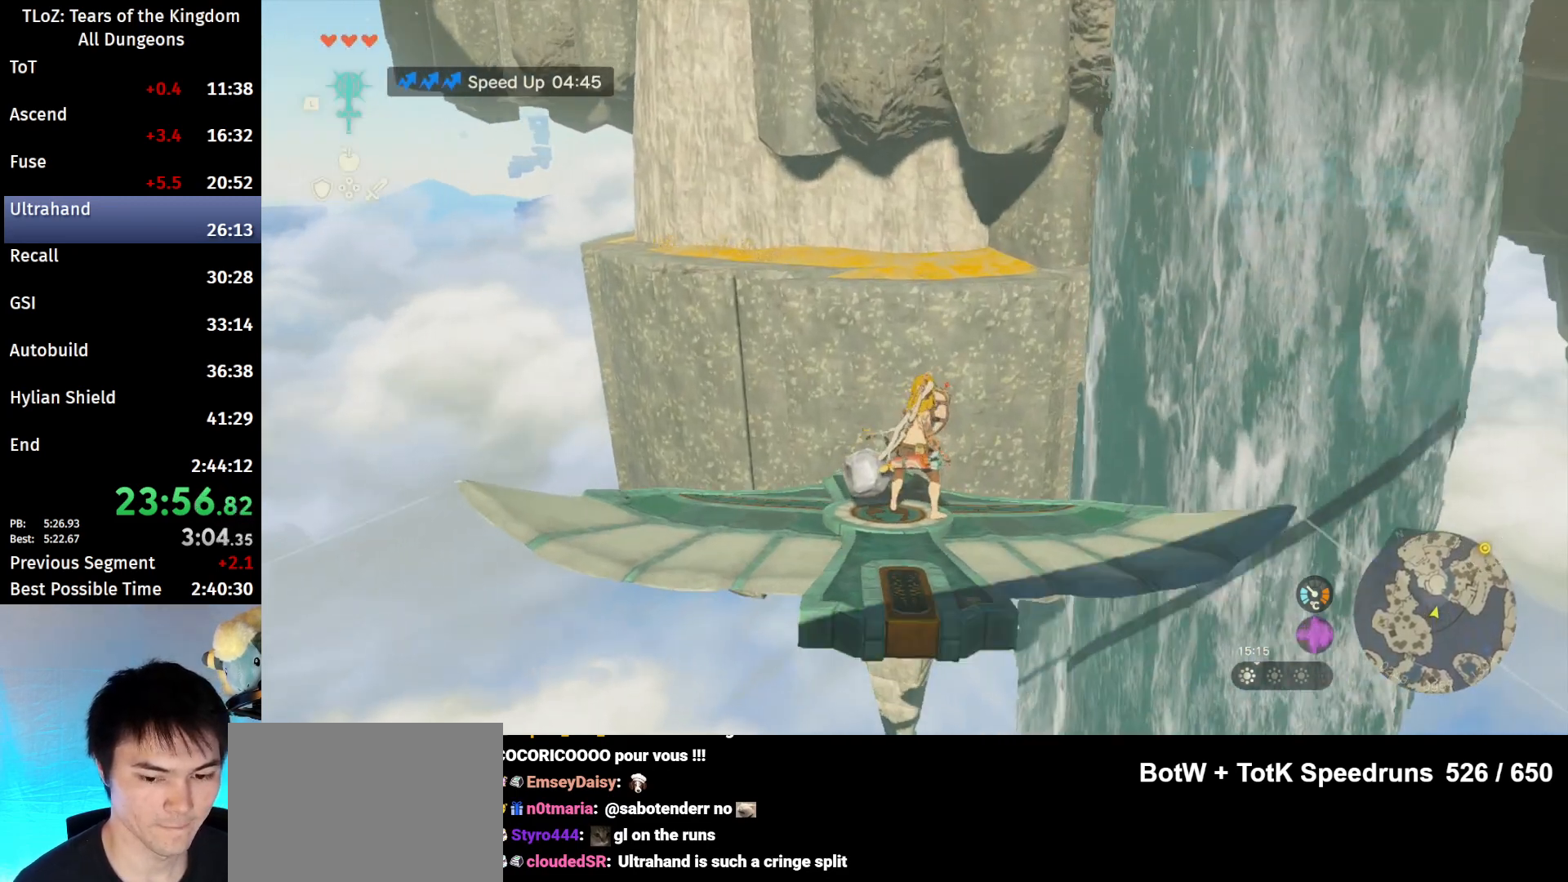
{"buttons": ["L2"], "left_stick": "down", "right_stick": "center", "events": [[267, "left_stick", "down"]]}
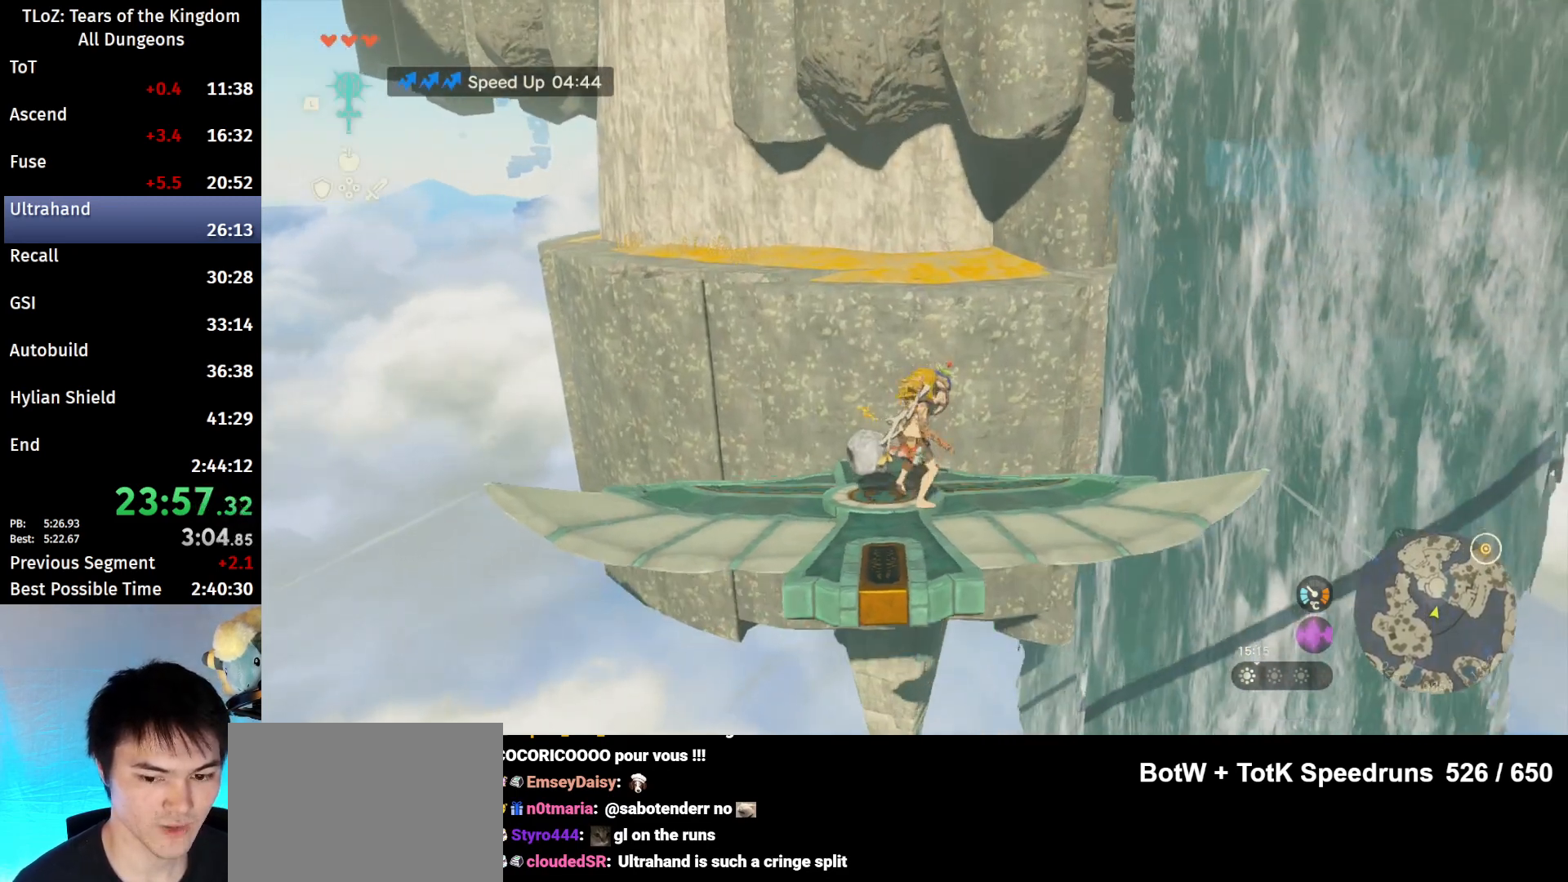
{"buttons": [], "left_stick": "center", "right_stick": "center", "events": [[267, "left_stick", "center"], [267, "right_stick", "down"], [333, "L2", "up"], [400, "right_stick", "center"]]}
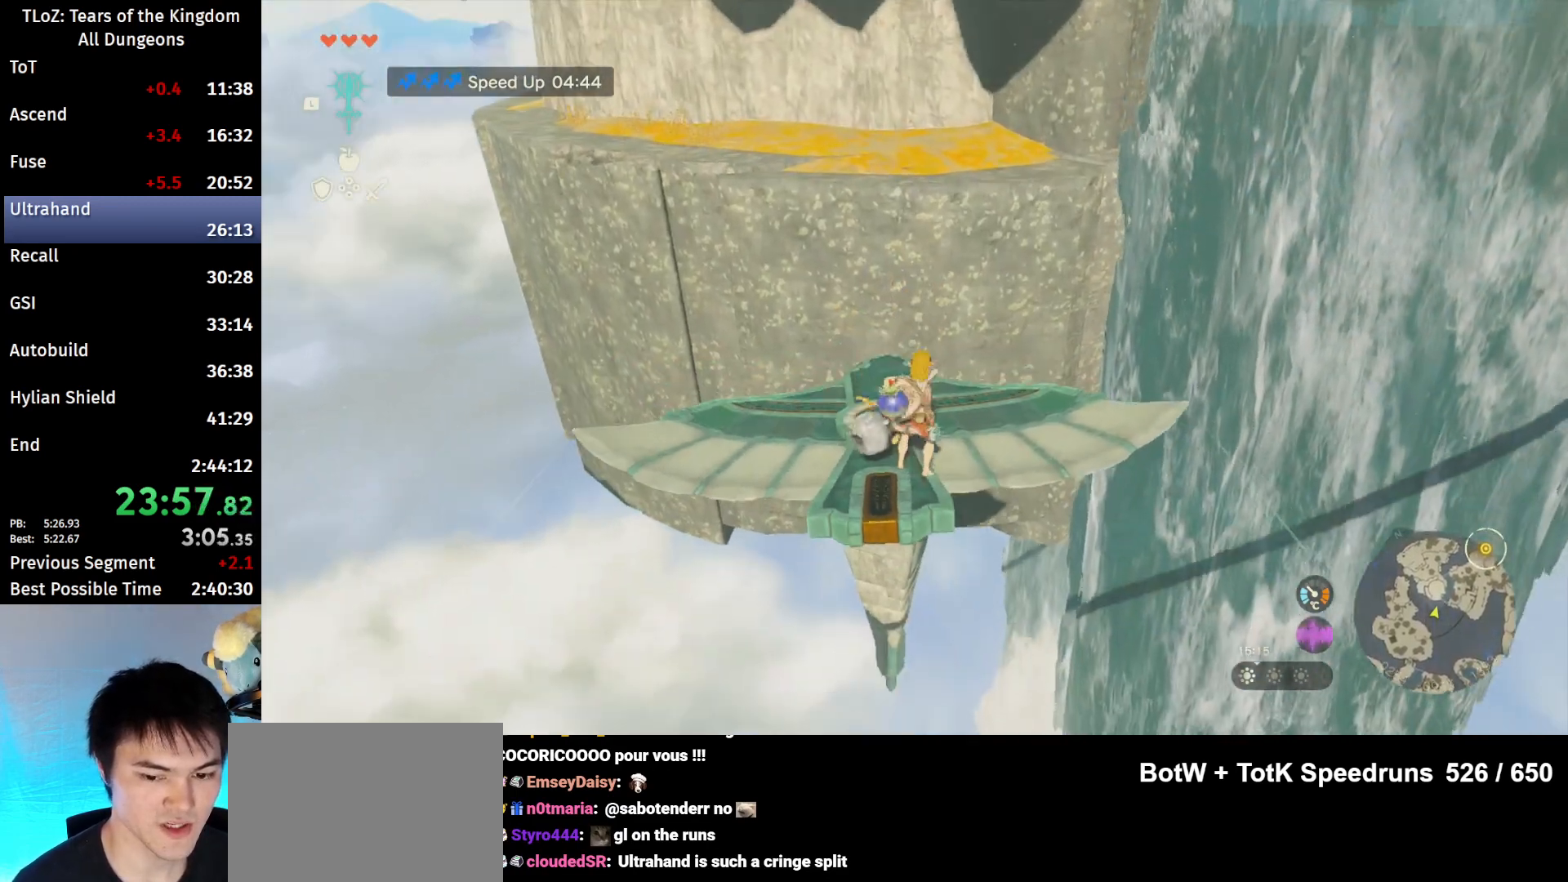
{"buttons": ["B"], "left_stick": "up", "right_stick": "center", "events": [[133, "left_stick", "up"], [400, "B", "down"]]}
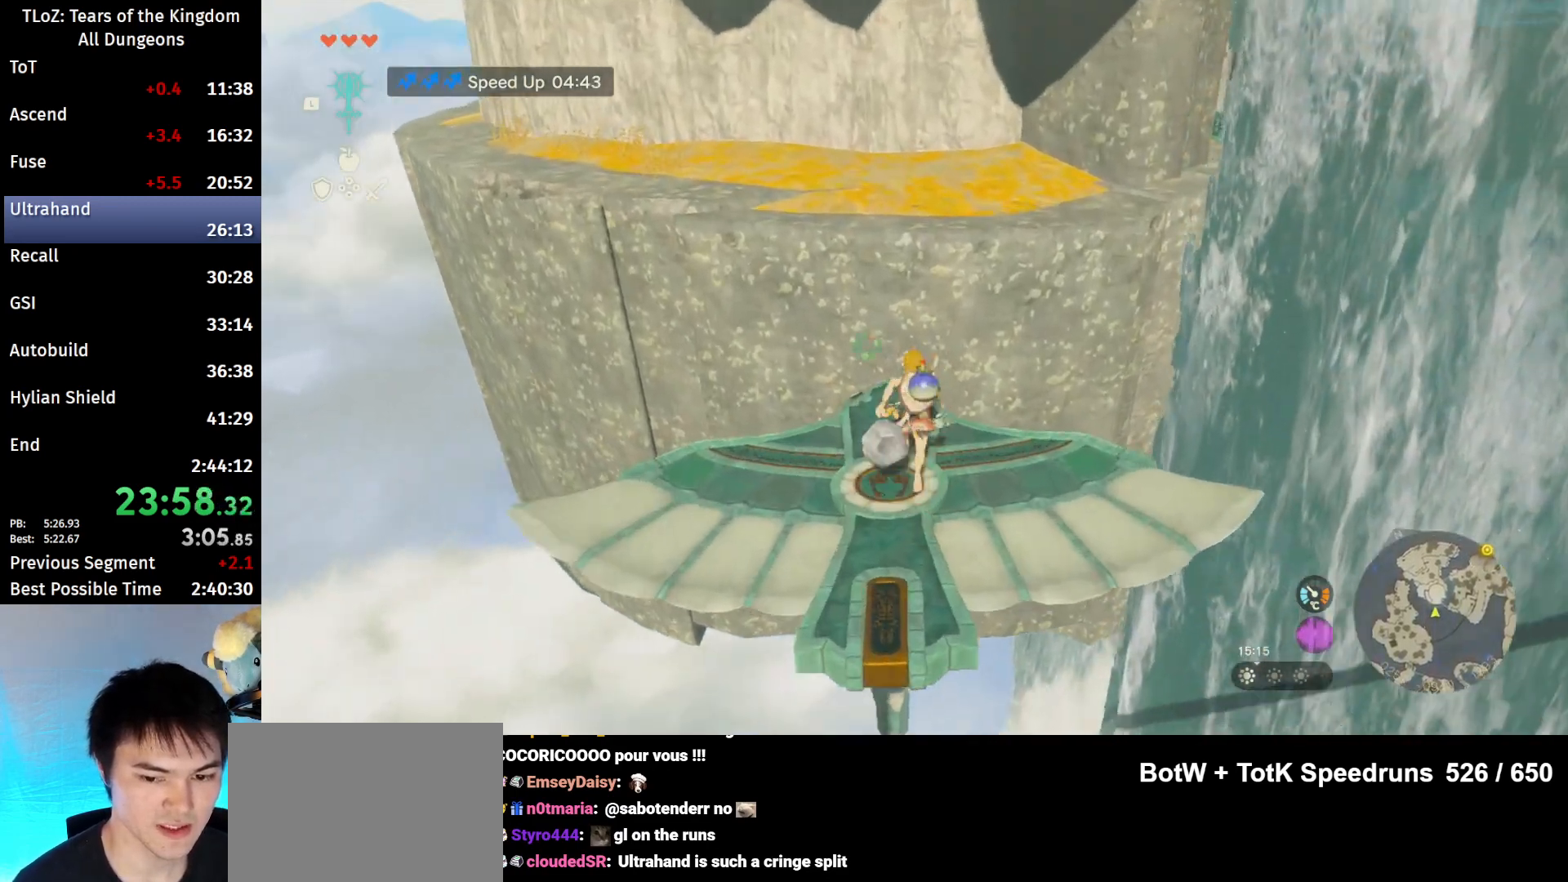
{"buttons": ["B"], "left_stick": "up", "right_stick": "center", "events": [[133, "X", "down"], [267, "X", "up"]]}
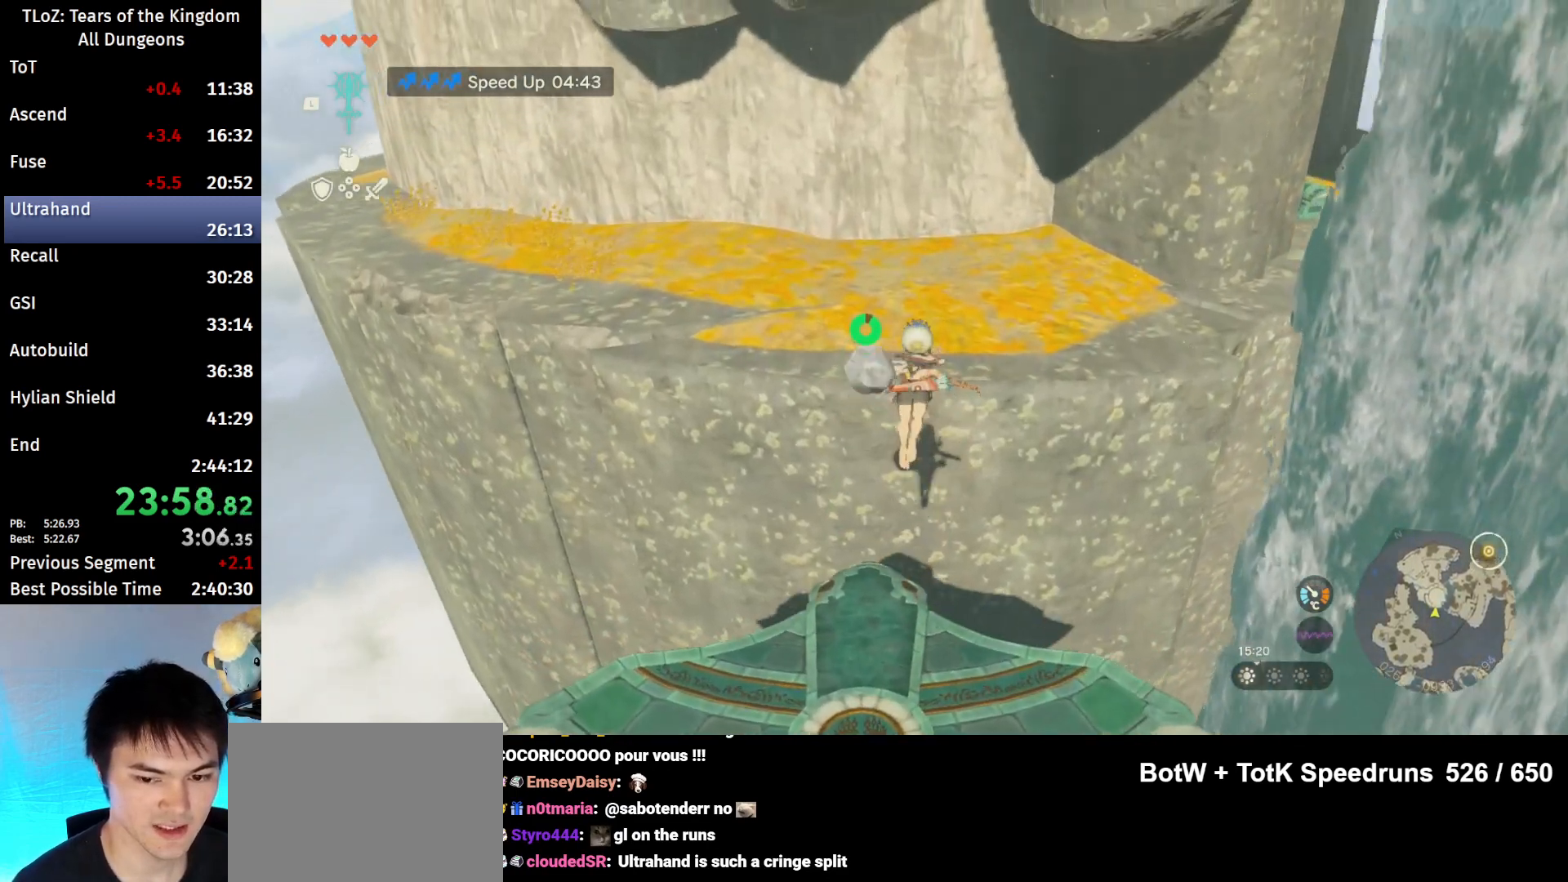
{"buttons": ["X"], "left_stick": "up", "right_stick": "center", "events": [[467, "X", "down"], [500, "B", "up"]]}
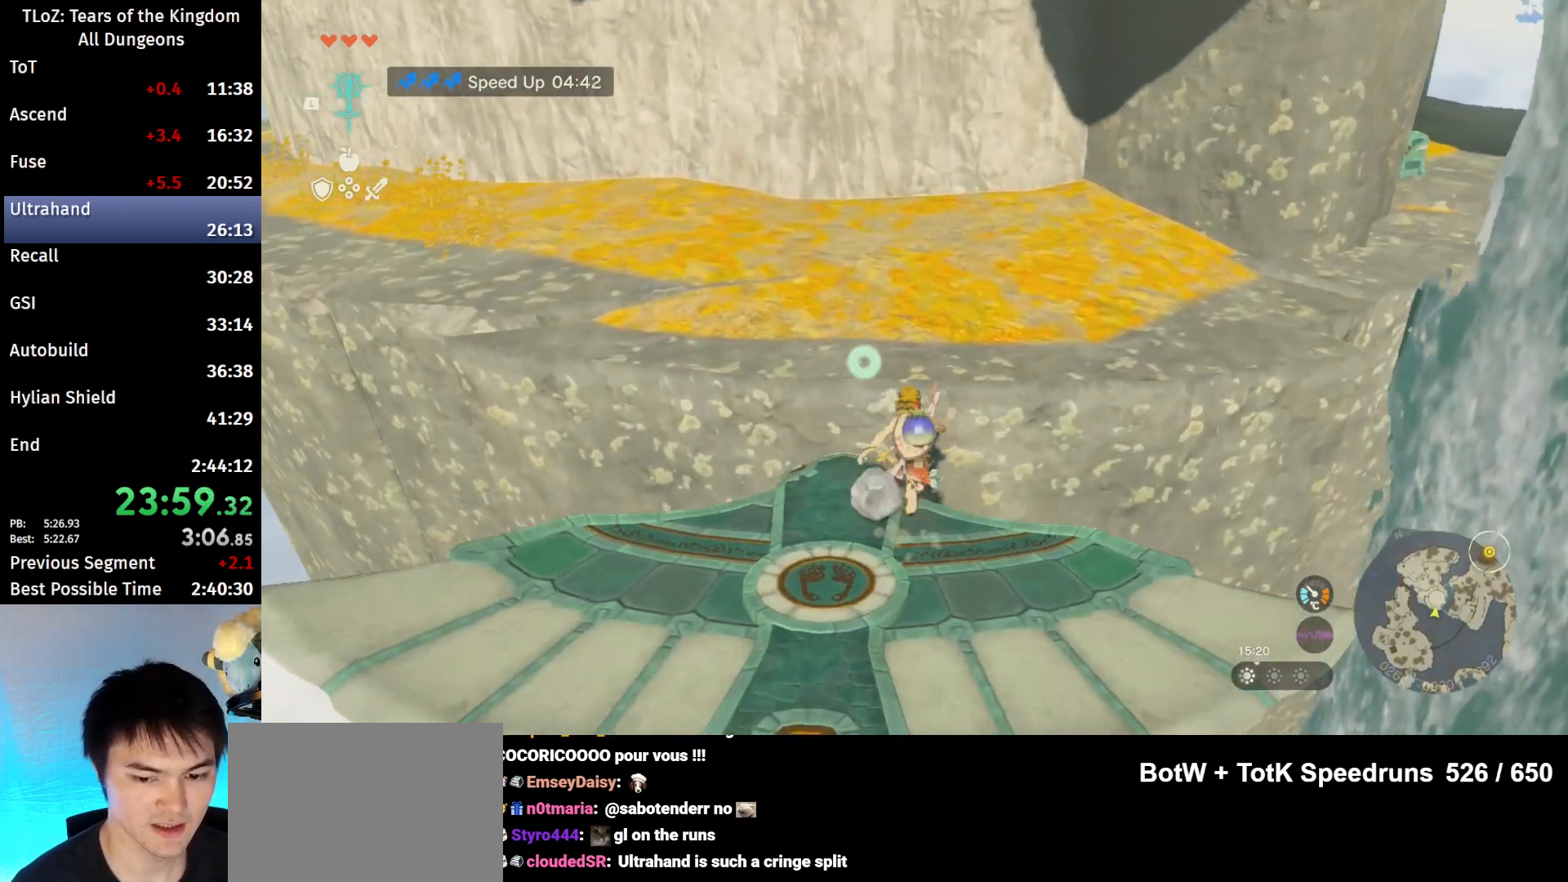
{"buttons": [], "left_stick": "up-right", "right_stick": "center", "events": [[67, "X", "up"], [167, "X", "down"], [267, "X", "up"], [300, "left_stick", "up-right"]]}
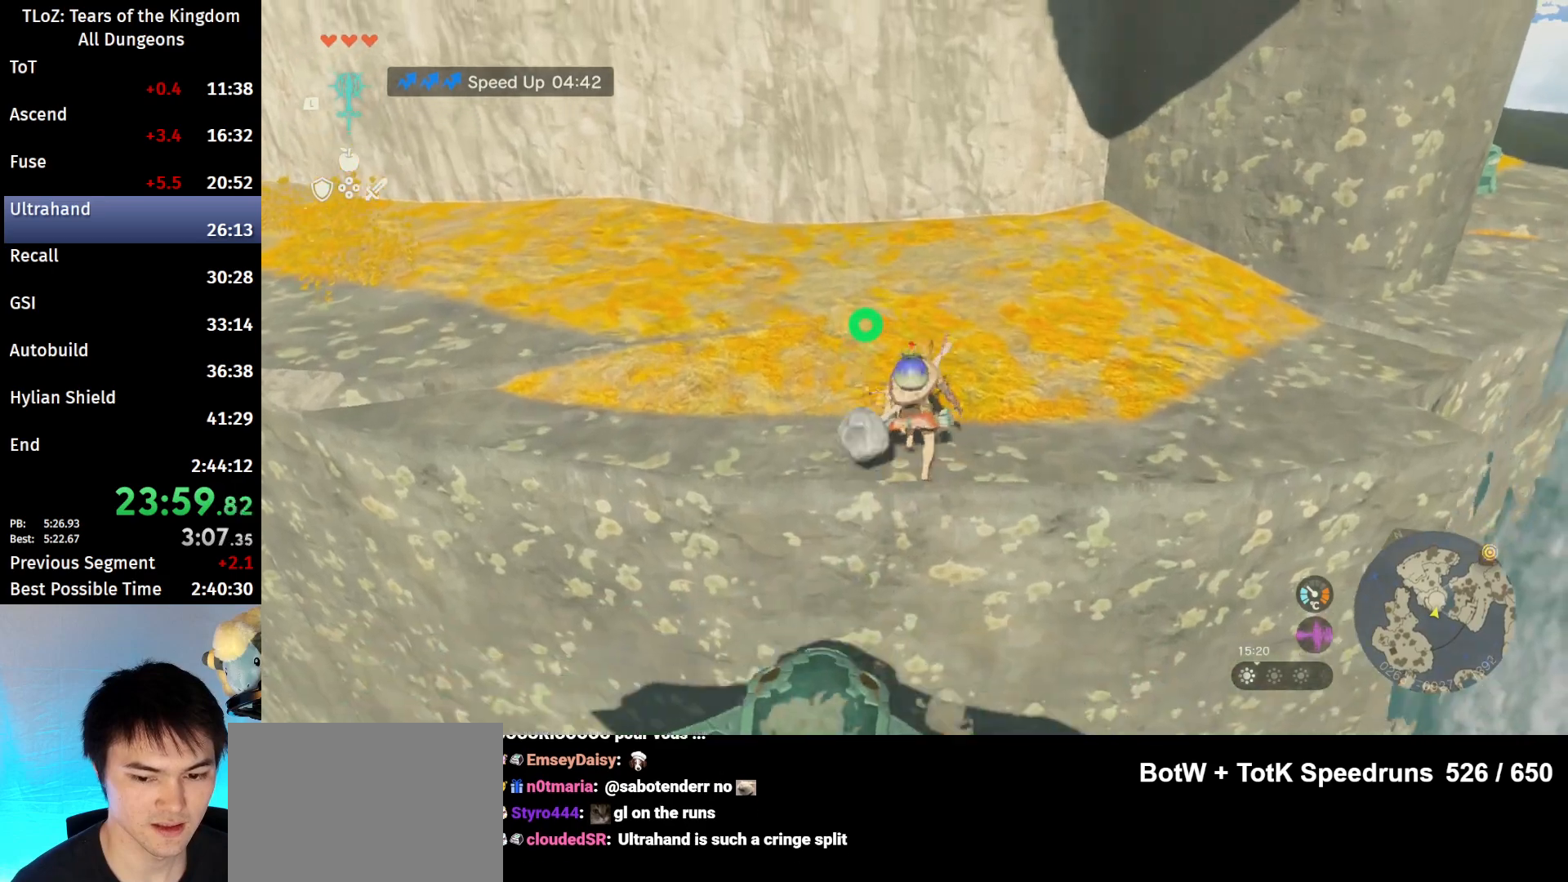
{"buttons": ["B"], "left_stick": "up-right", "right_stick": "center", "events": [[267, "B", "down"]]}
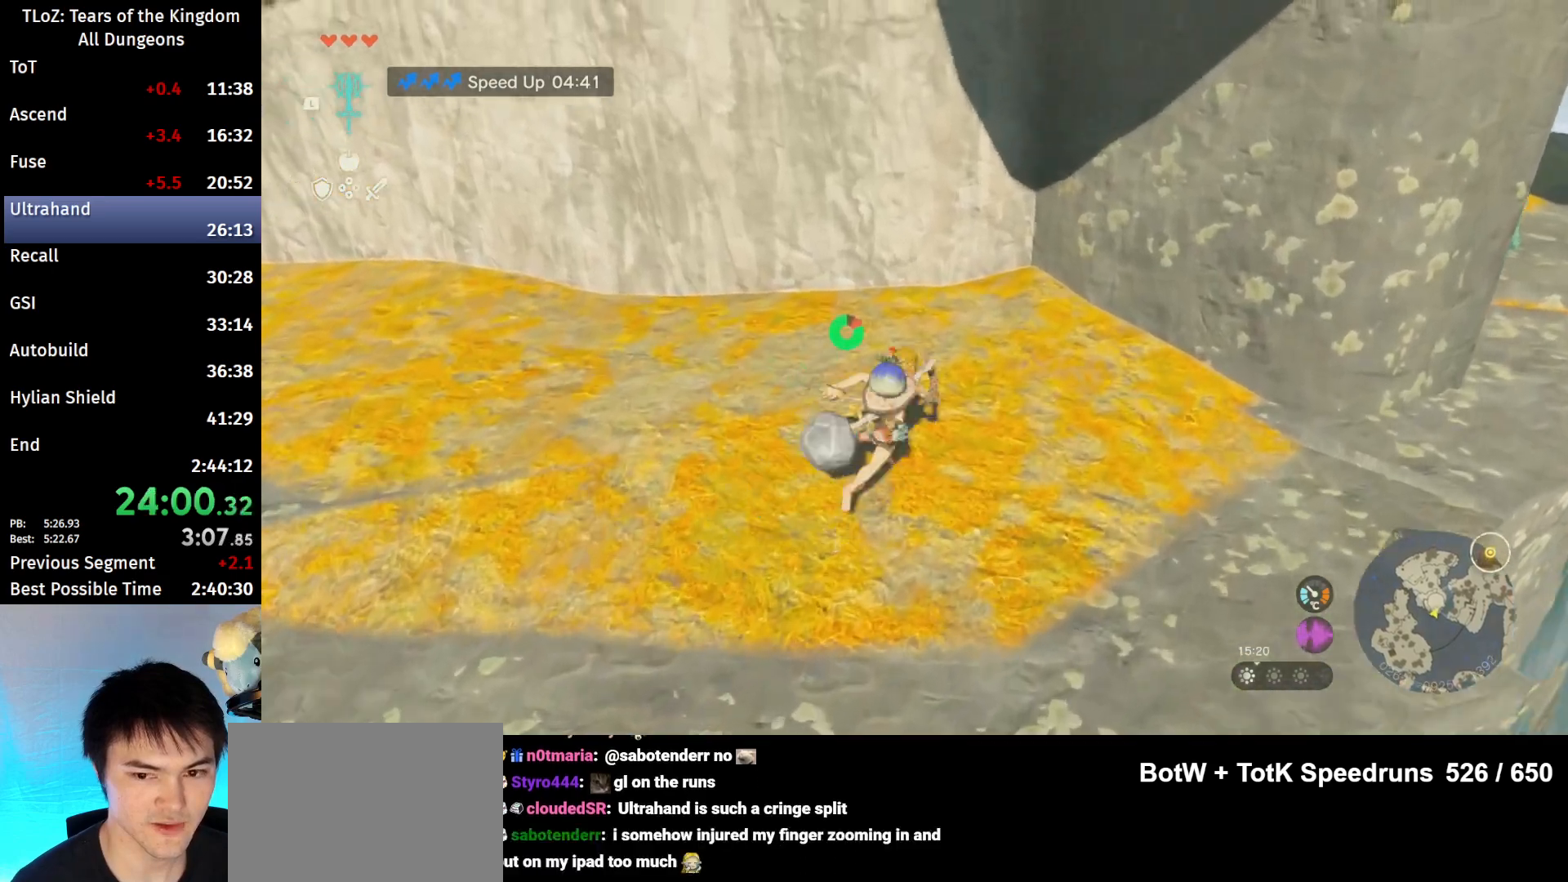
{"buttons": [], "left_stick": "up", "right_stick": "up", "events": [[67, "B", "up"], [133, "L1", "down"], [167, "left_stick", "up"], [267, "right_stick", "up"], [467, "L1", "up"]]}
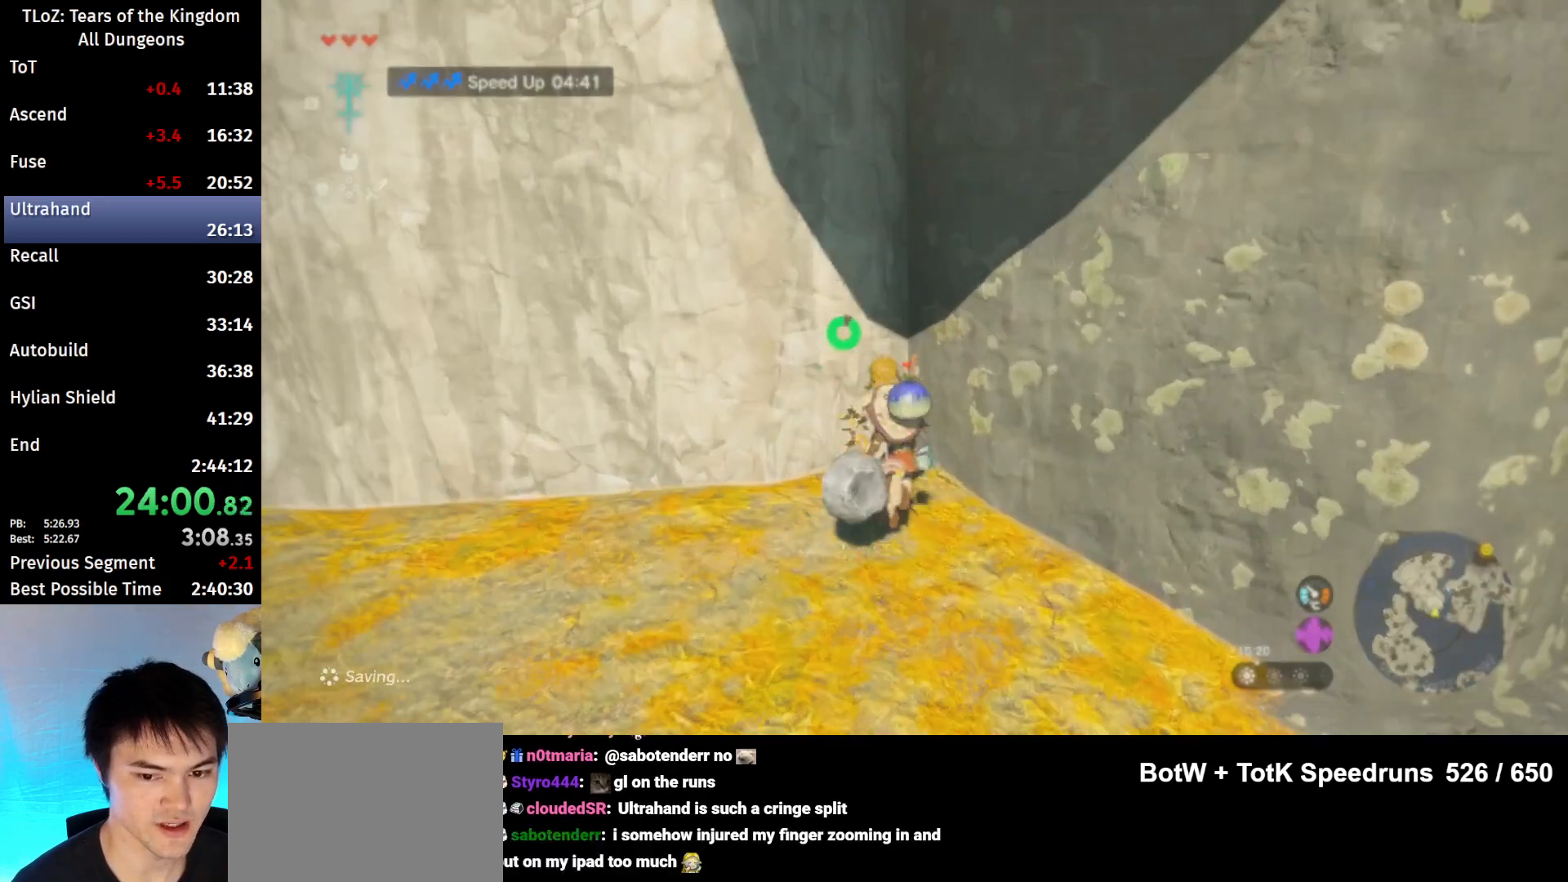
{"buttons": ["A"], "left_stick": "up", "right_stick": "center", "events": [[367, "right_stick", "center"], [500, "A", "down"]]}
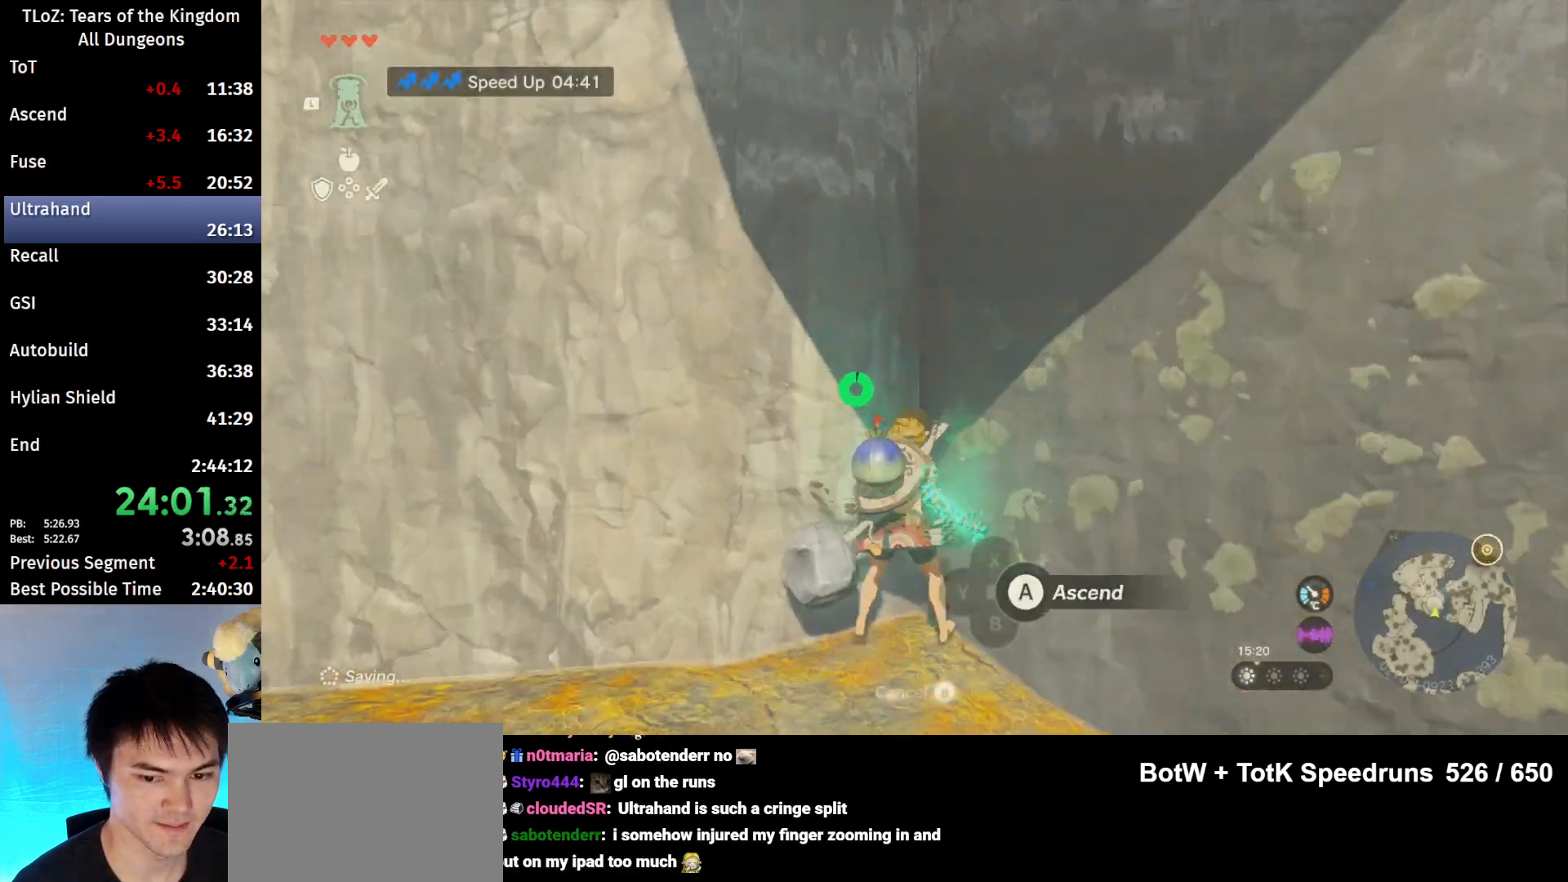
{"buttons": [], "left_stick": "center", "right_stick": "center", "events": [[67, "A", "up"], [133, "left_stick", "center"], [167, "A", "down"], [200, "A", "up"], [300, "A", "down"], [367, "A", "up"]]}
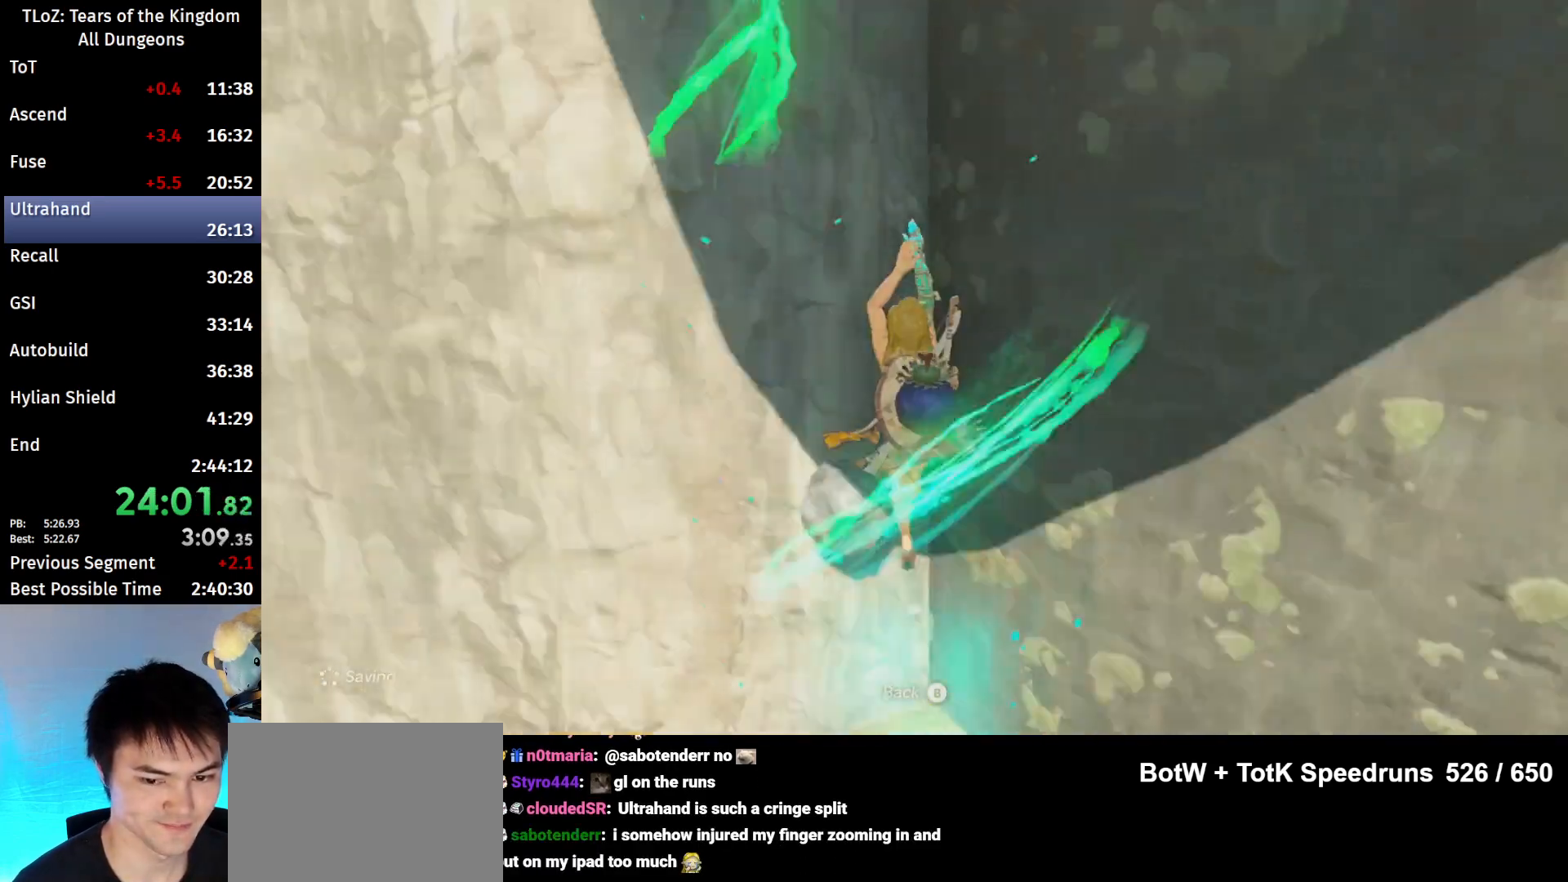
{"buttons": [], "left_stick": "center", "right_stick": "center", "events": []}
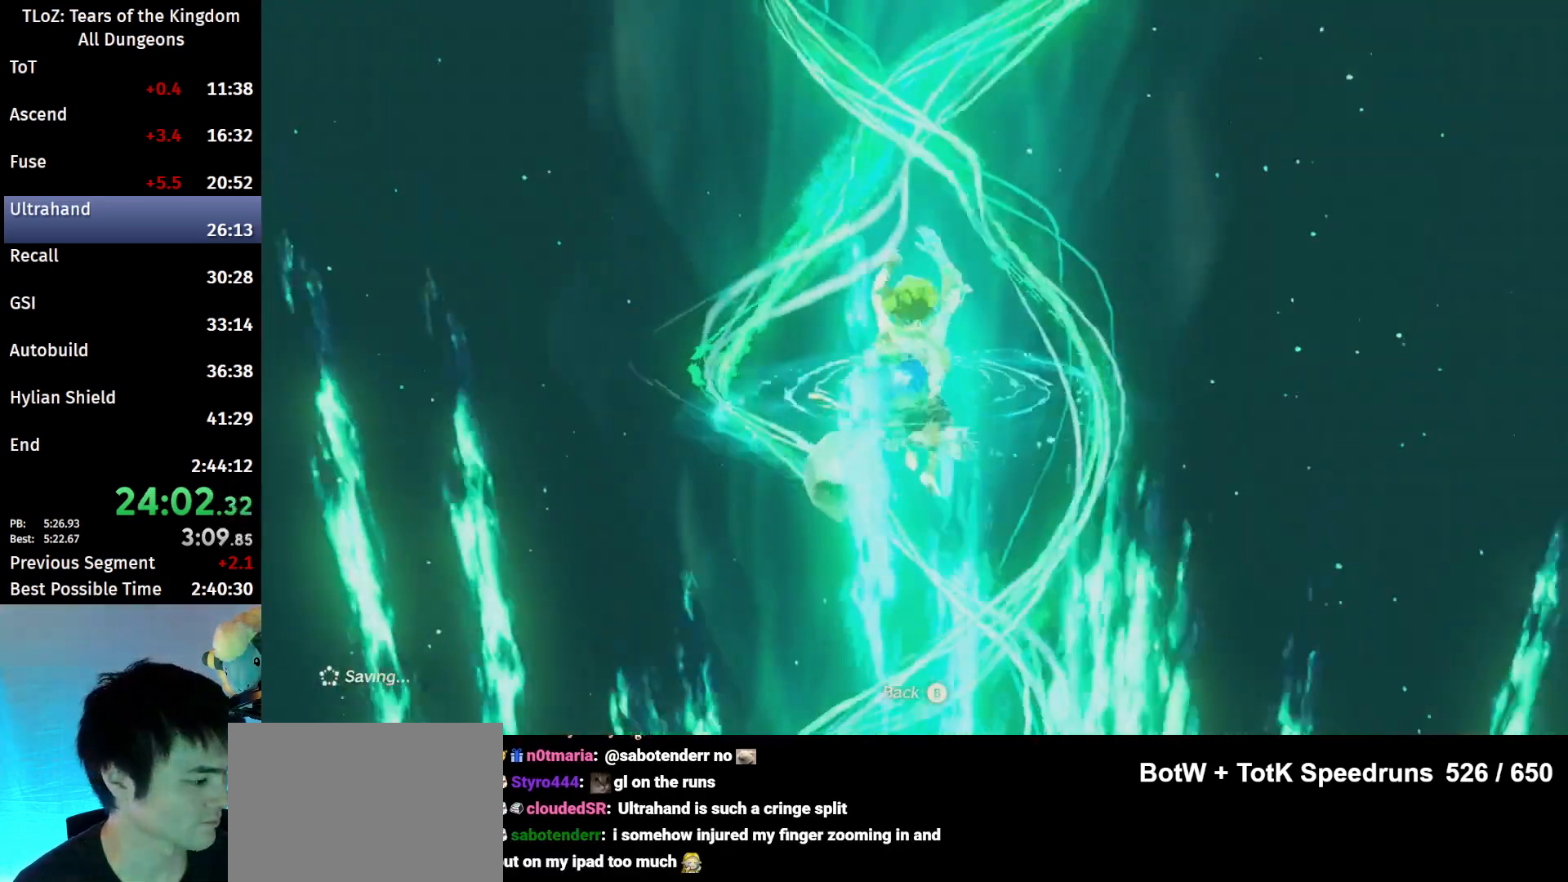
{"buttons": [], "left_stick": "center", "right_stick": "center", "events": []}
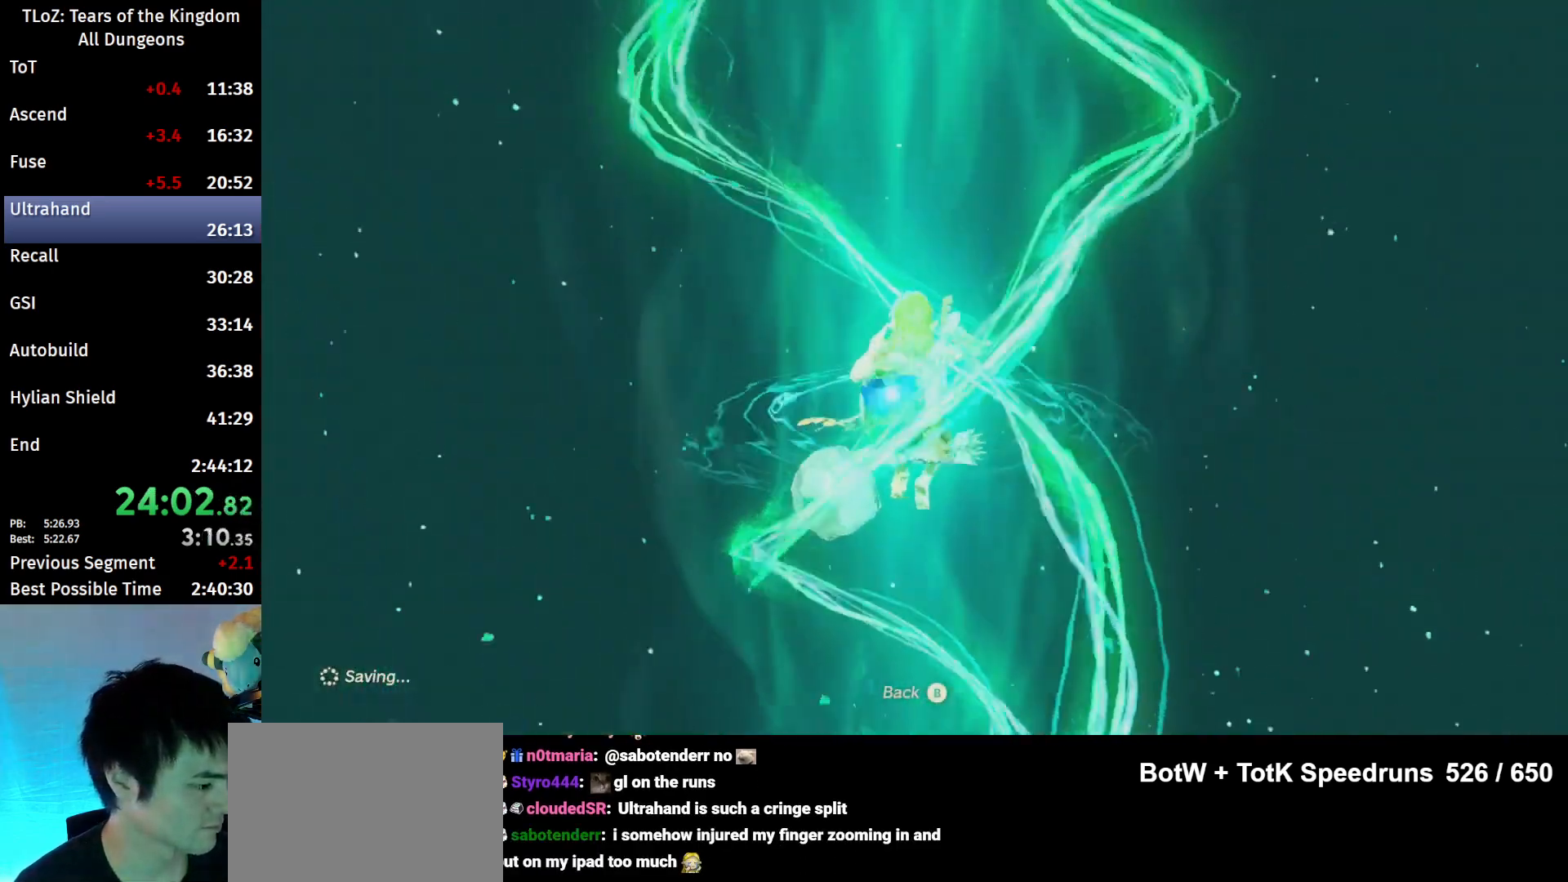
{"buttons": [], "left_stick": "center", "right_stick": "center", "events": []}
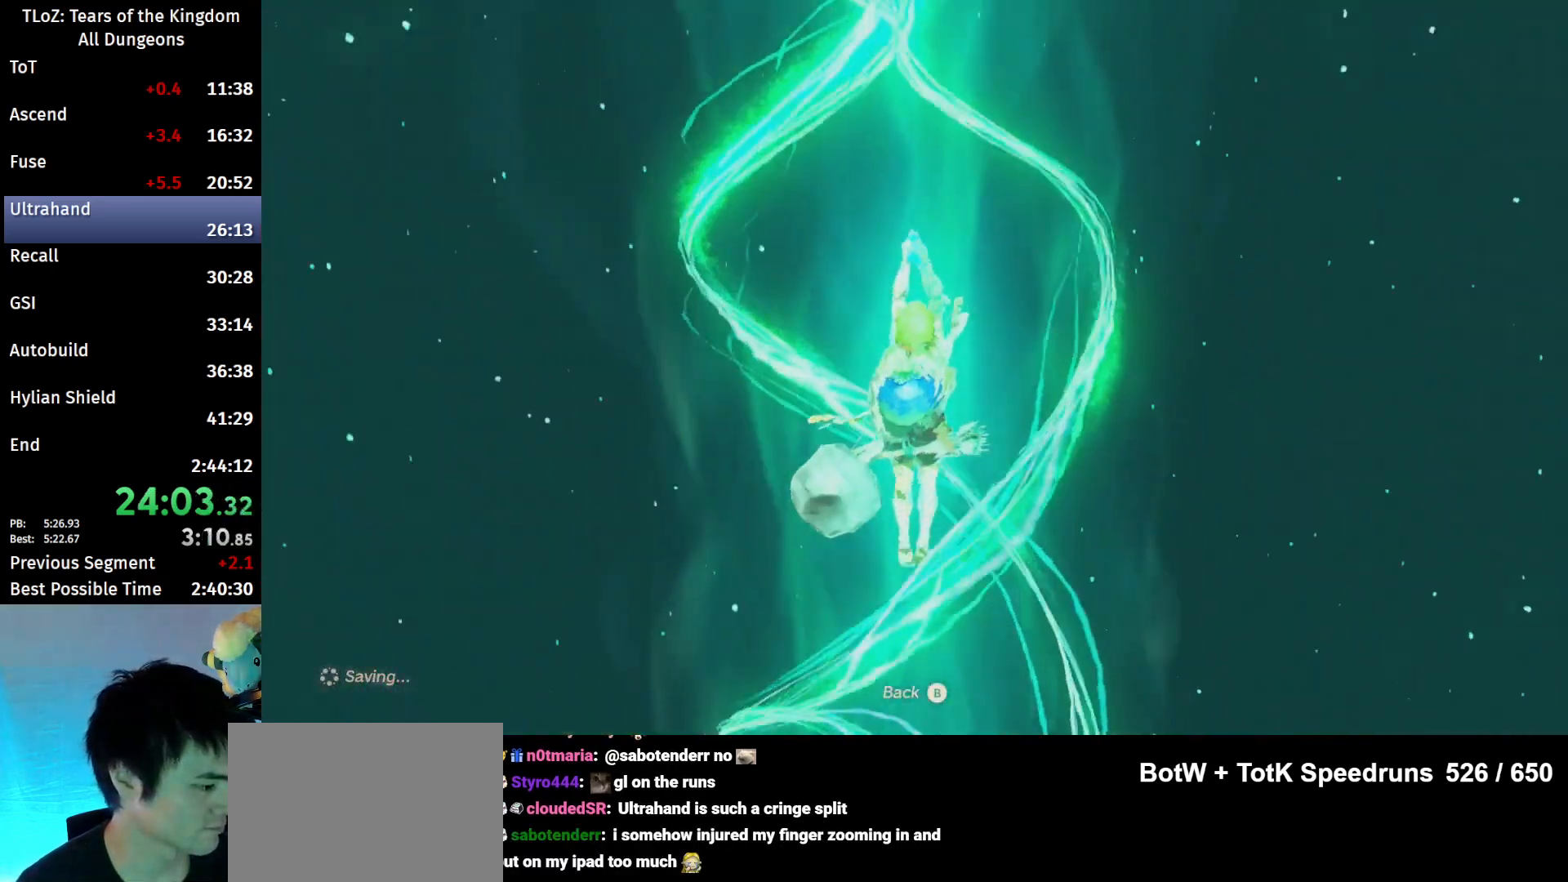
{"buttons": [], "left_stick": "center", "right_stick": "center", "events": [[367, "A", "down"], [433, "A", "up"]]}
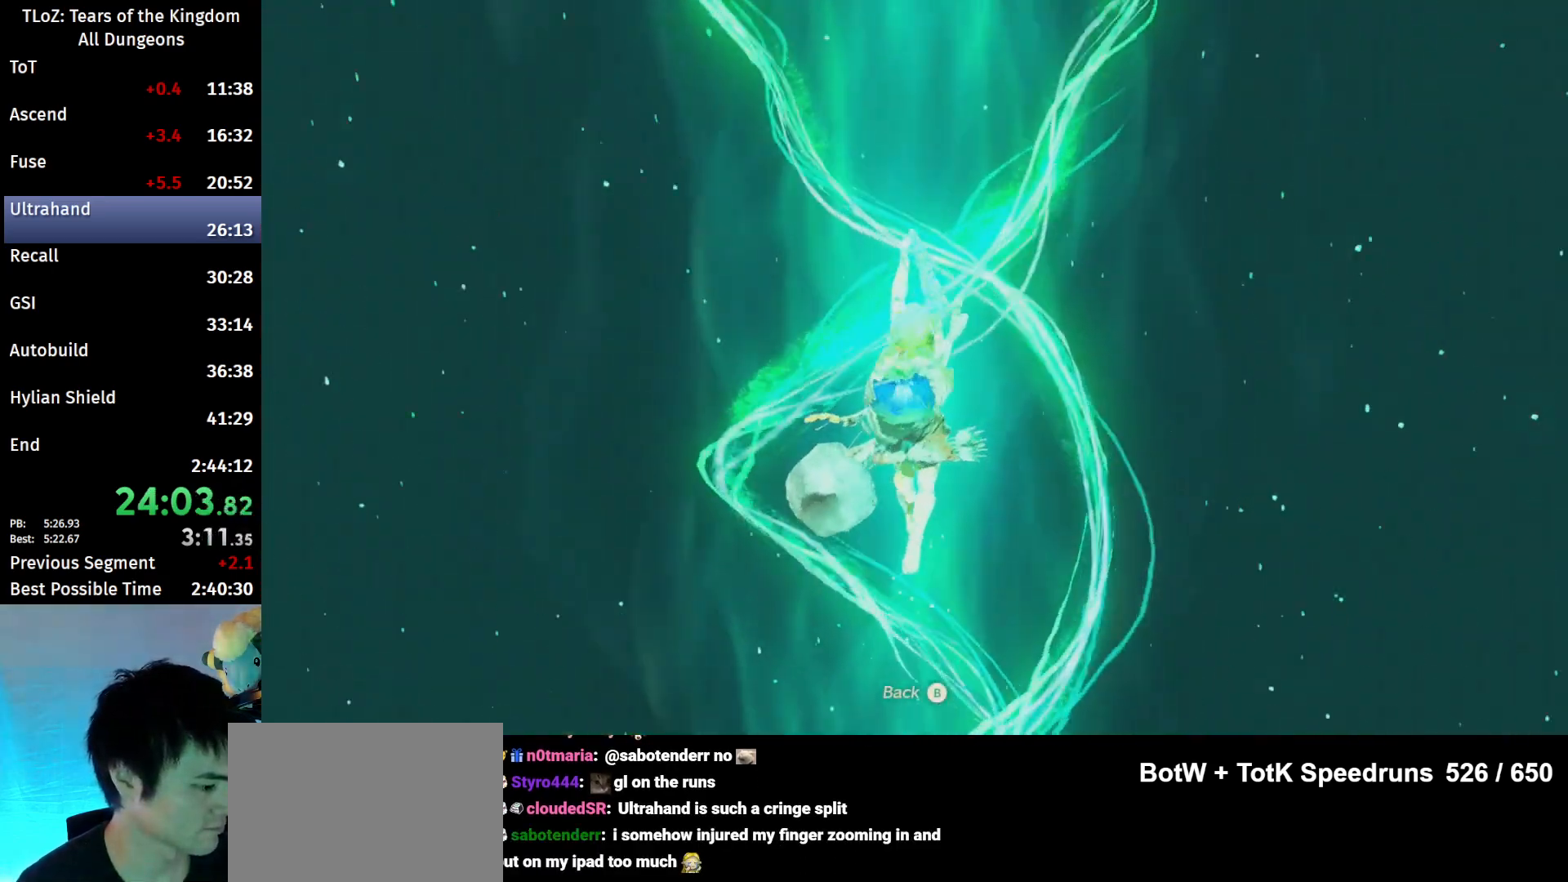
{"buttons": [], "left_stick": "center", "right_stick": "center", "events": [[33, "A", "down"], [67, "A", "up"], [167, "A", "down"], [200, "A", "up"], [300, "A", "down"], [333, "A", "up"], [433, "A", "down"], [467, "A", "up"]]}
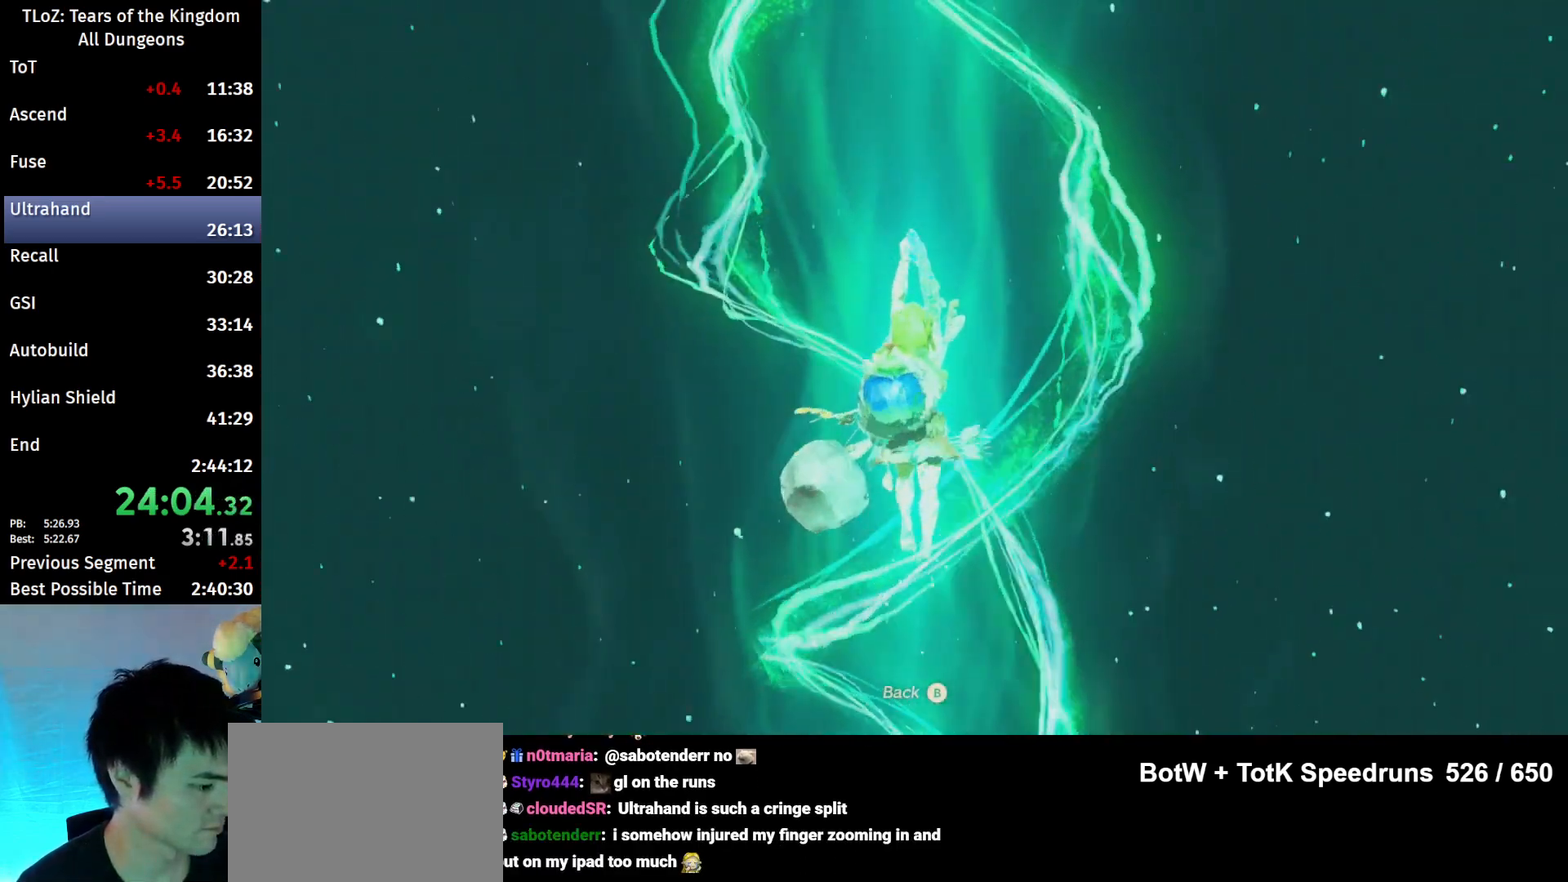
{"buttons": [], "left_stick": "center", "right_stick": "center", "events": [[67, "A", "down"], [133, "A", "up"], [233, "A", "down"], [333, "A", "up"], [367, "A", "down"], [433, "A", "up"]]}
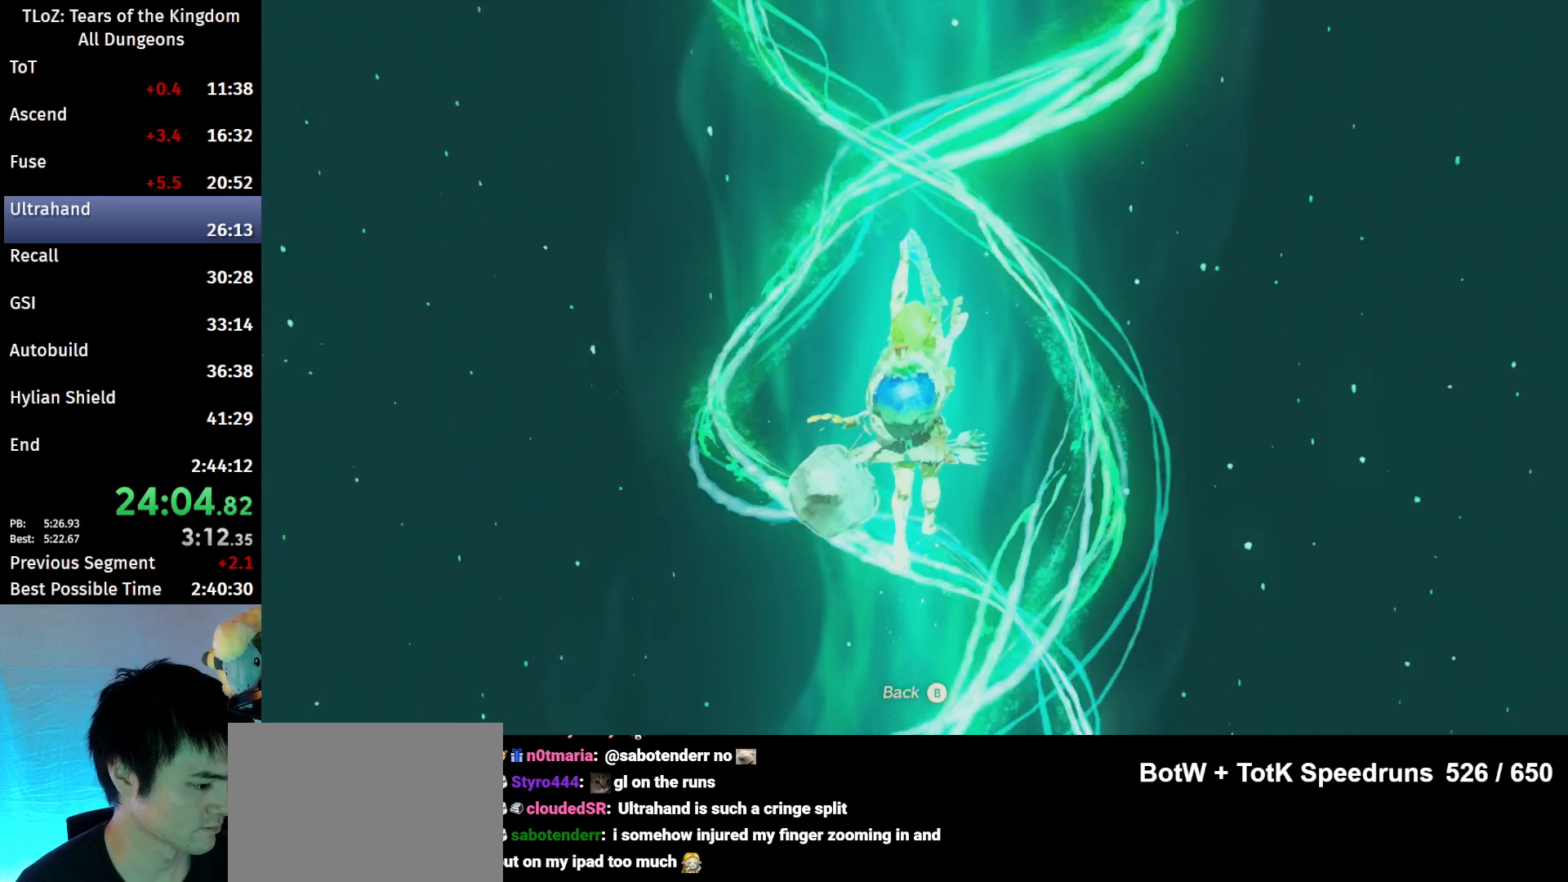
{"buttons": [], "left_stick": "center", "right_stick": "center", "events": [[33, "A", "down"], [67, "A", "up"], [133, "A", "down"], [233, "A", "up"], [300, "A", "down"], [333, "A", "up"], [433, "A", "down"], [500, "A", "up"]]}
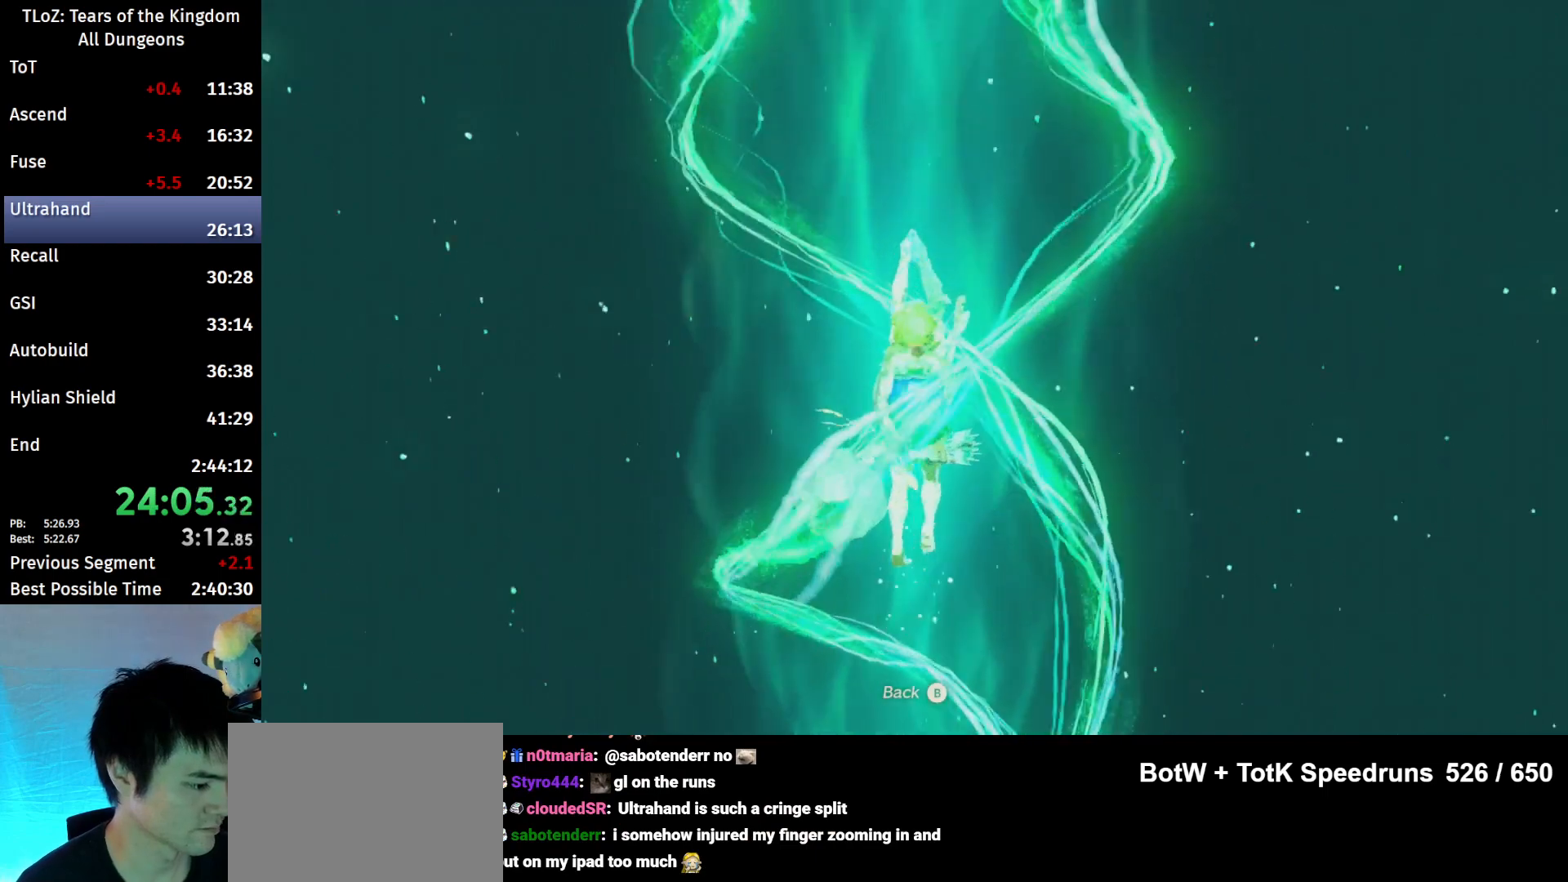
{"buttons": ["A"], "left_stick": "center", "right_stick": "center", "events": [[67, "A", "down"], [100, "A", "up"], [200, "A", "down"], [300, "A", "up"], [333, "A", "down"], [400, "A", "up"], [500, "A", "down"]]}
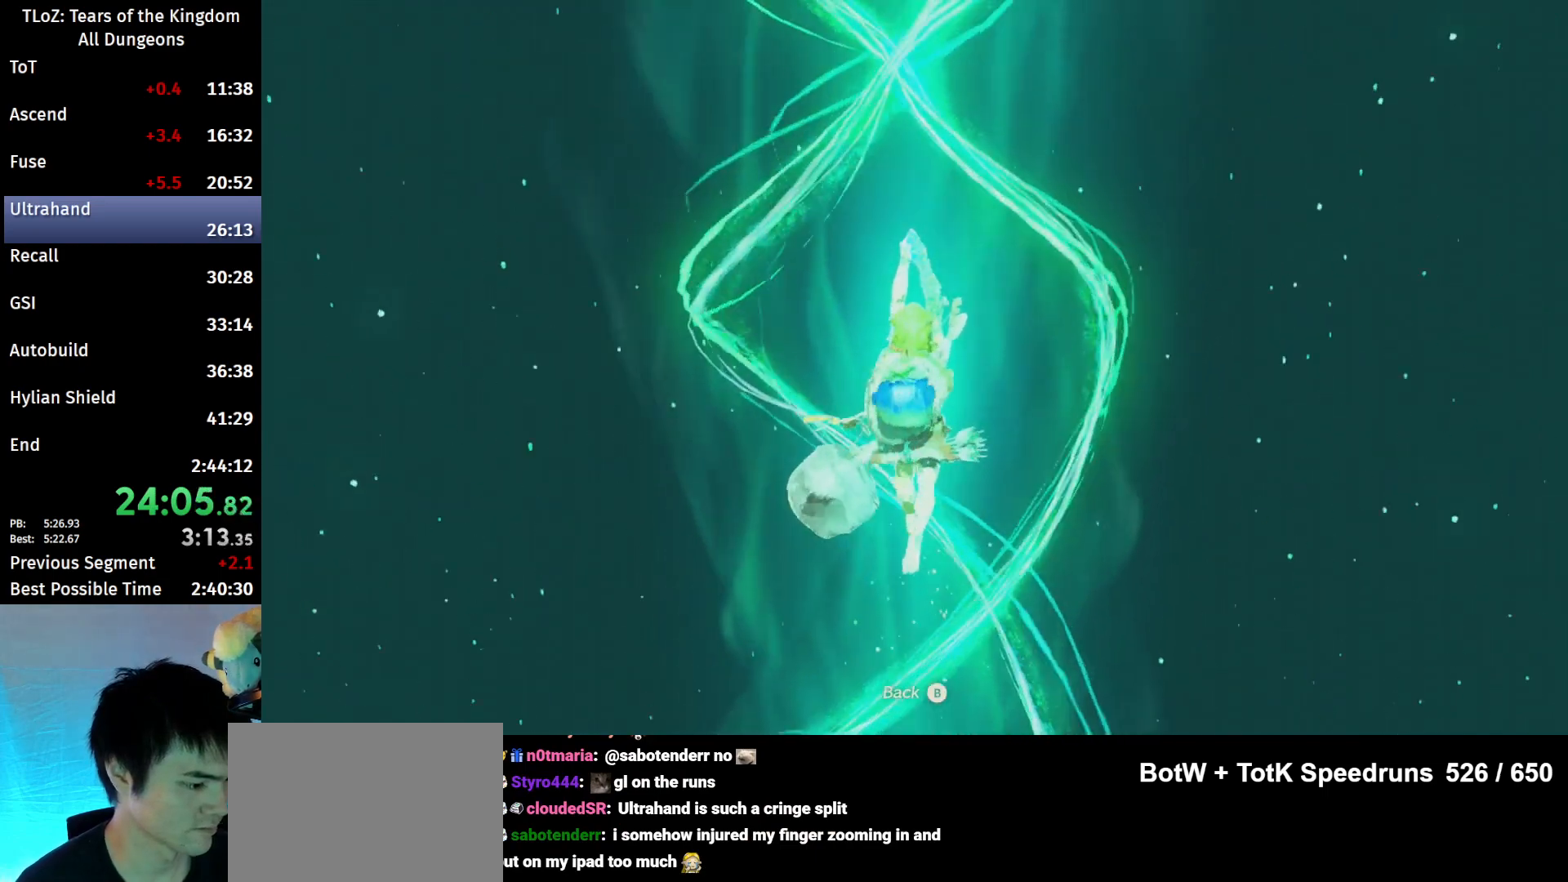
{"buttons": ["A"], "left_stick": "center", "right_stick": "center", "events": [[33, "A", "up"], [133, "A", "down"], [200, "A", "up"], [300, "A", "down"], [367, "A", "up"], [467, "A", "down"]]}
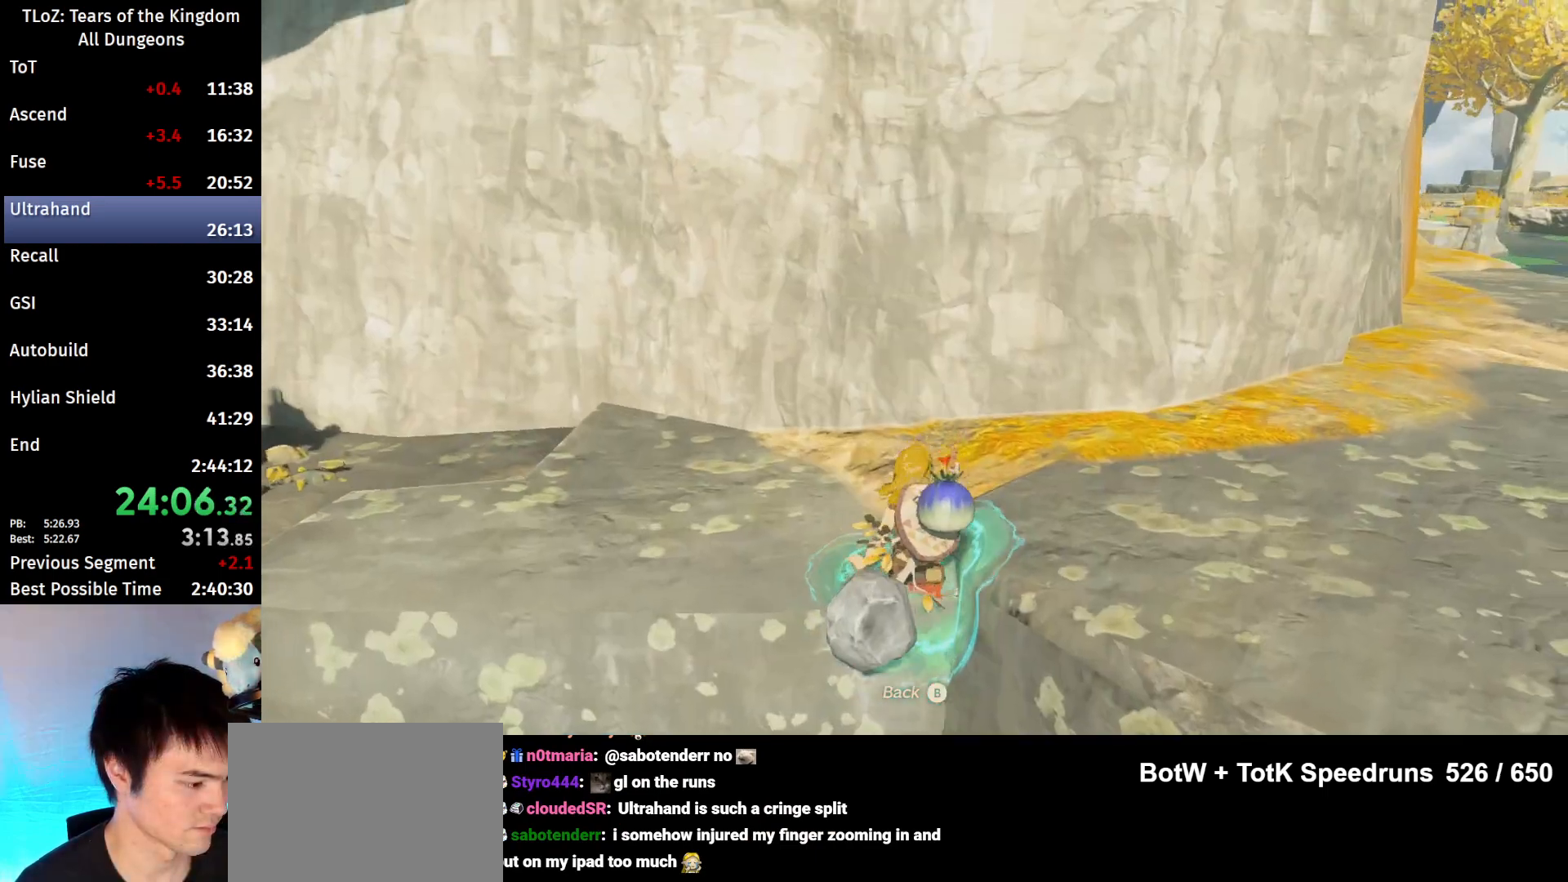
{"buttons": [], "left_stick": "center", "right_stick": "center", "events": [[33, "A", "up"], [100, "A", "down"], [200, "A", "up"], [267, "A", "down"], [333, "A", "up"], [433, "A", "down"], [500, "A", "up"]]}
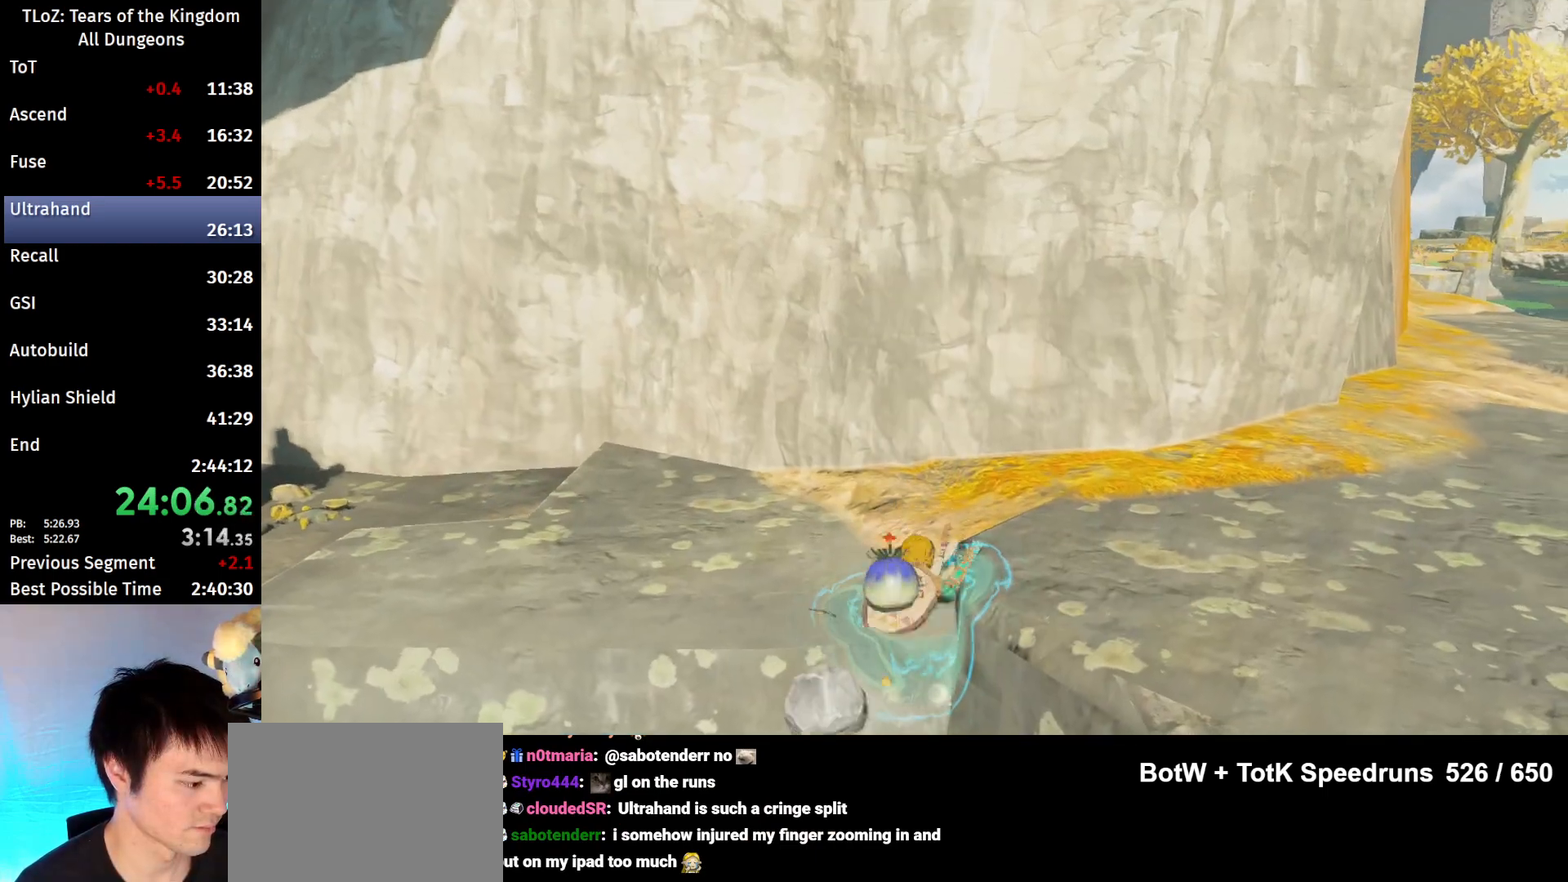
{"buttons": [], "left_stick": "up-left", "right_stick": "down", "events": [[133, "A", "down"], [167, "A", "up"], [267, "left_stick", "up-left"], [367, "right_stick", "down"]]}
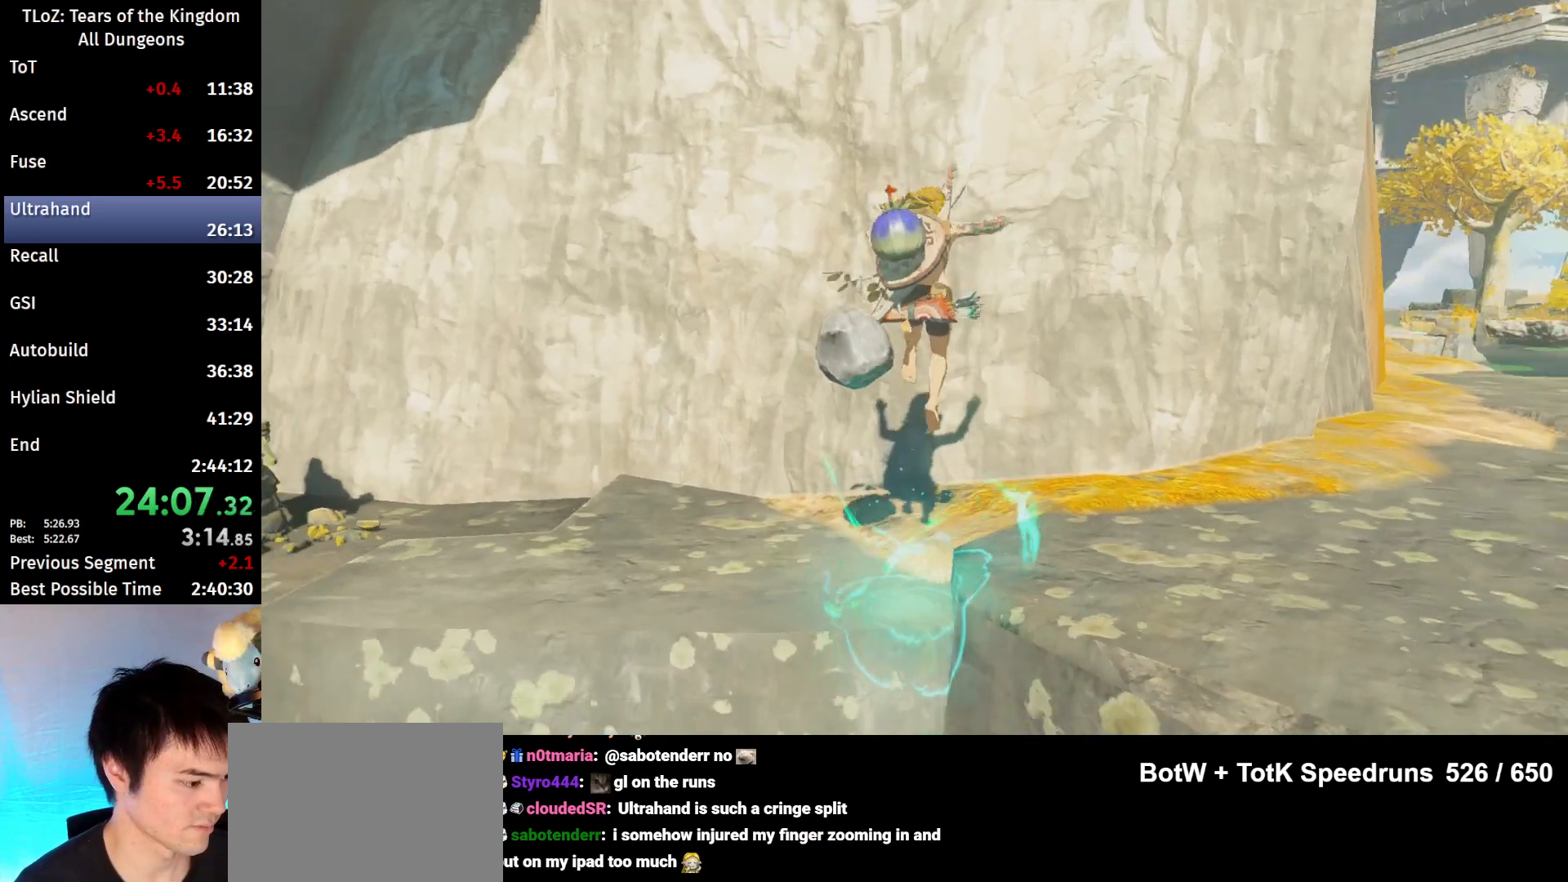
{"buttons": ["B"], "left_stick": "left", "right_stick": "center", "events": [[133, "right_stick", "center"], [200, "B", "down"], [233, "left_stick", "left"]]}